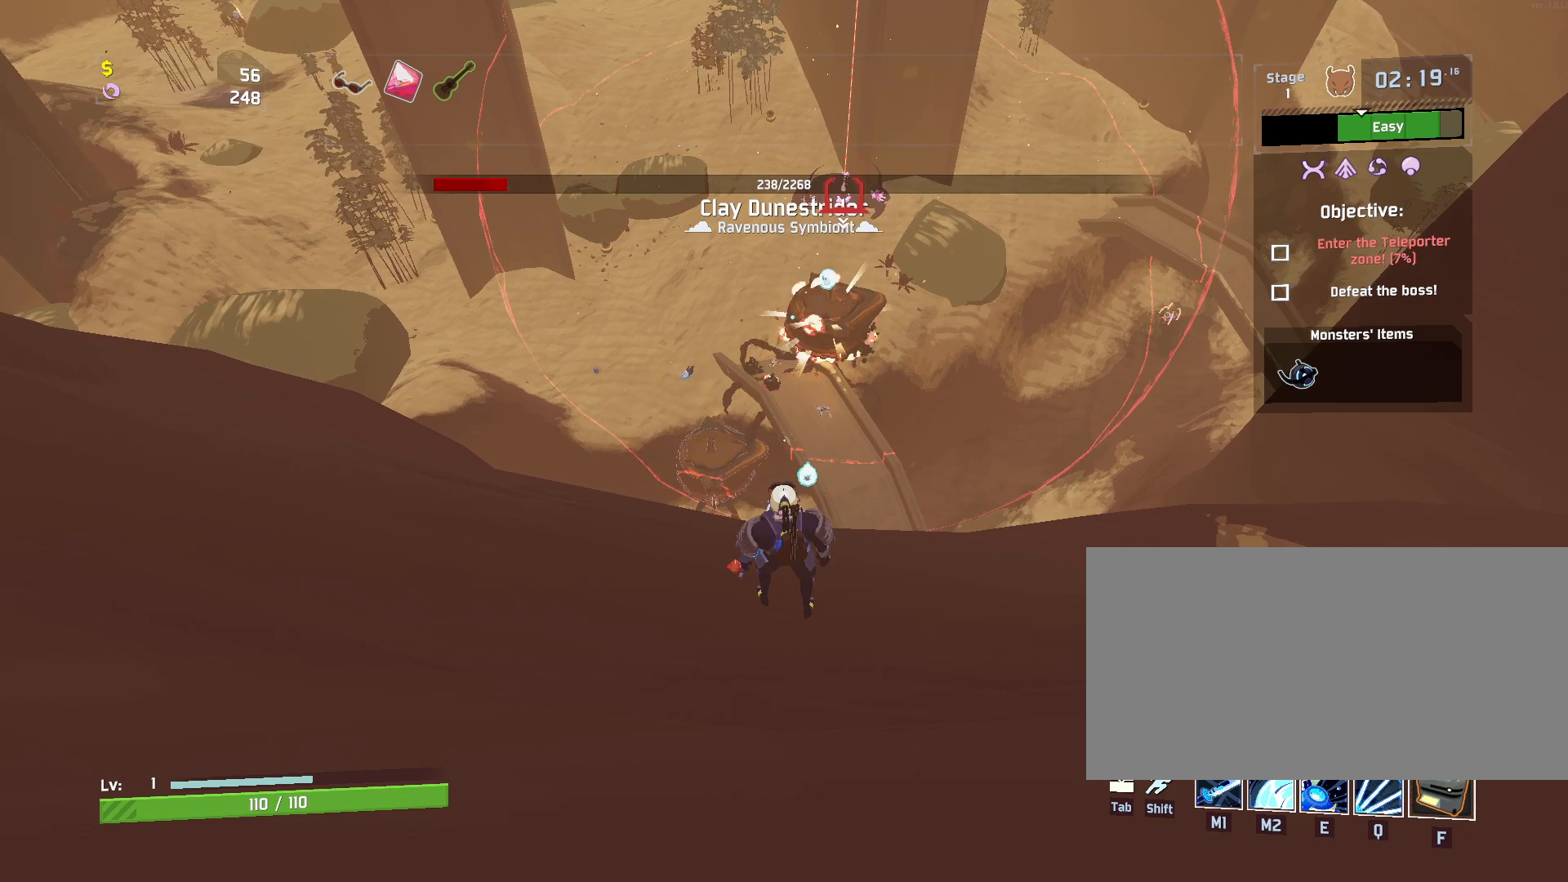
Gameplay with keyboard and mouse; each line is a JSON object with the keys and mouse buttons held at the frame after it. "events" lists presses ("down") and releases ("up") of "a", "ctrl", "d", "e", "f", "q", "r", "s", "shift", "space", "w", "mouse_left", "mouse_wheel", "mouse_right", "mouse_mb4" and "mouse_mb5" between this image and that frame as [ms after this image, input, new state], when the widget could be followed in between. "mouse_left", "mouse_wheel", "mouse_right", "mouse_mb4", "mouse_mb5" = the "left", "wheel", "right", "mb4", "mb5" buttons of the "mouse" list. No other keys are recorded. "wheel" means that the mouse wheel is clicked or scrolled. Mouse movement is not recorded.
{"keys": ["a", "w"], "mouse": [], "events": [[100, "w", "down"], [233, "shift", "down"], [267, "a", "down"], [367, "shift", "up"]]}
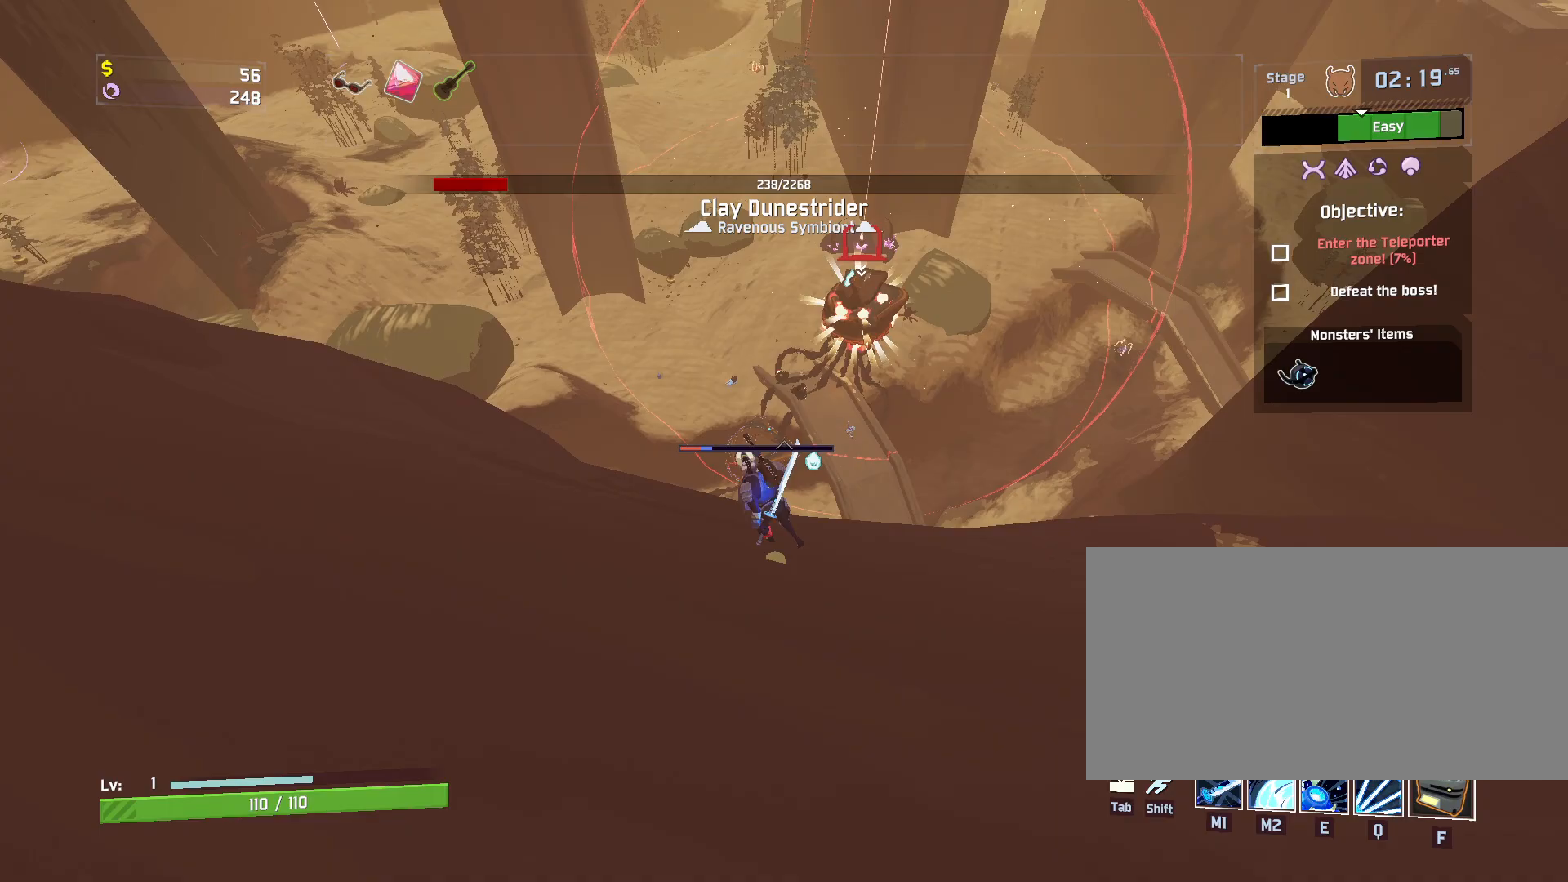
{"keys": ["w"], "mouse": ["right"], "events": [[67, "a", "up"], [317, "mouse_right", "down"]]}
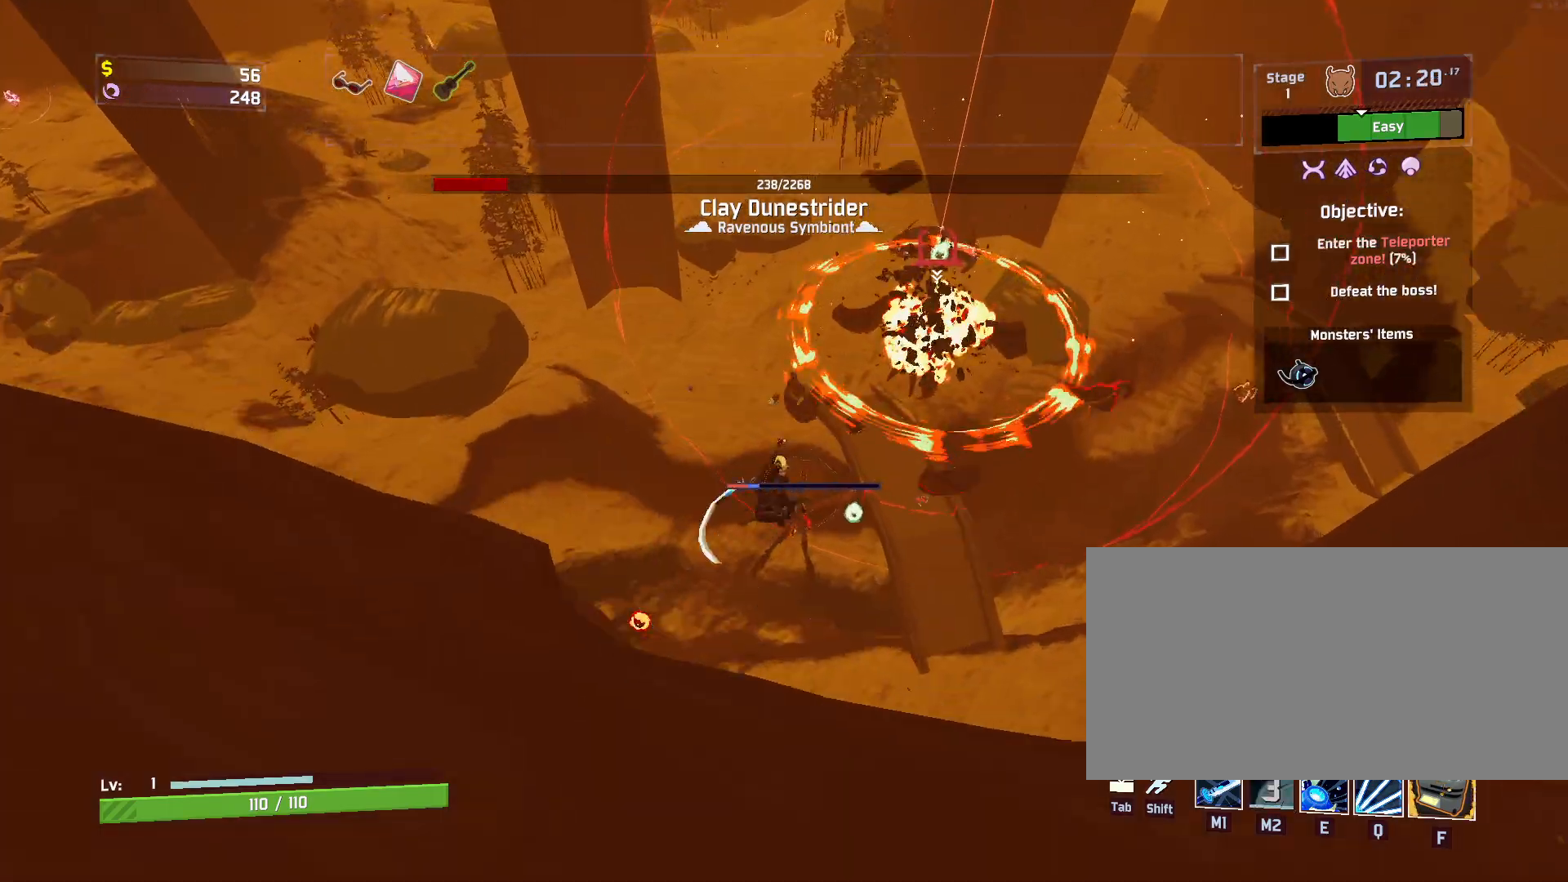
{"keys": ["w"], "mouse": [], "events": [[233, "mouse_right", "up"], [350, "shift", "down"], [500, "shift", "up"]]}
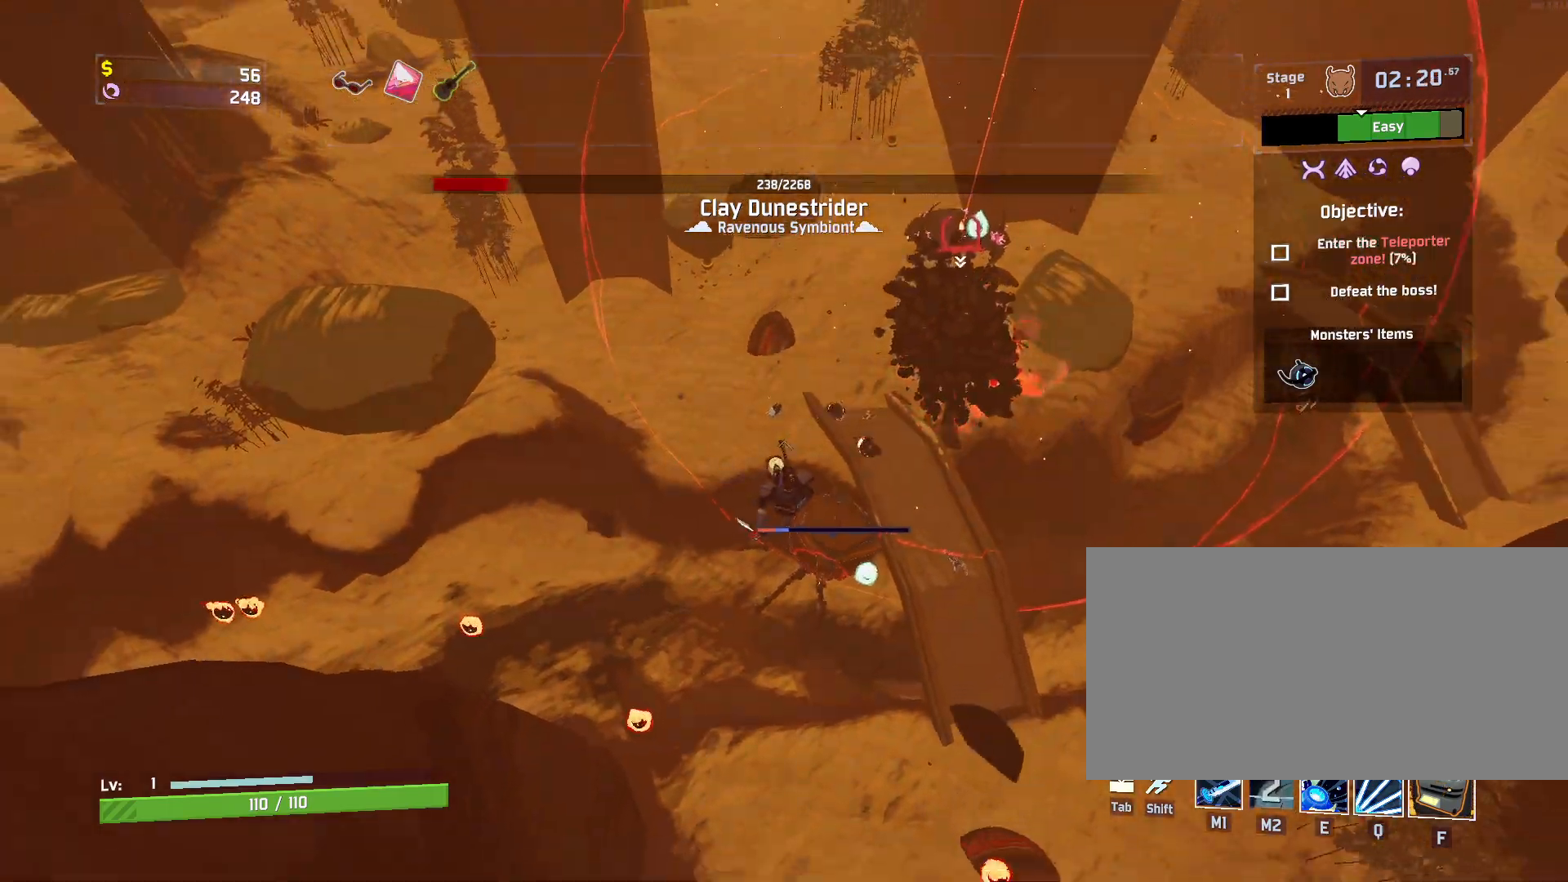
{"keys": ["d", "w"], "mouse": ["left"], "events": [[183, "d", "down"], [283, "mouse_left", "down"]]}
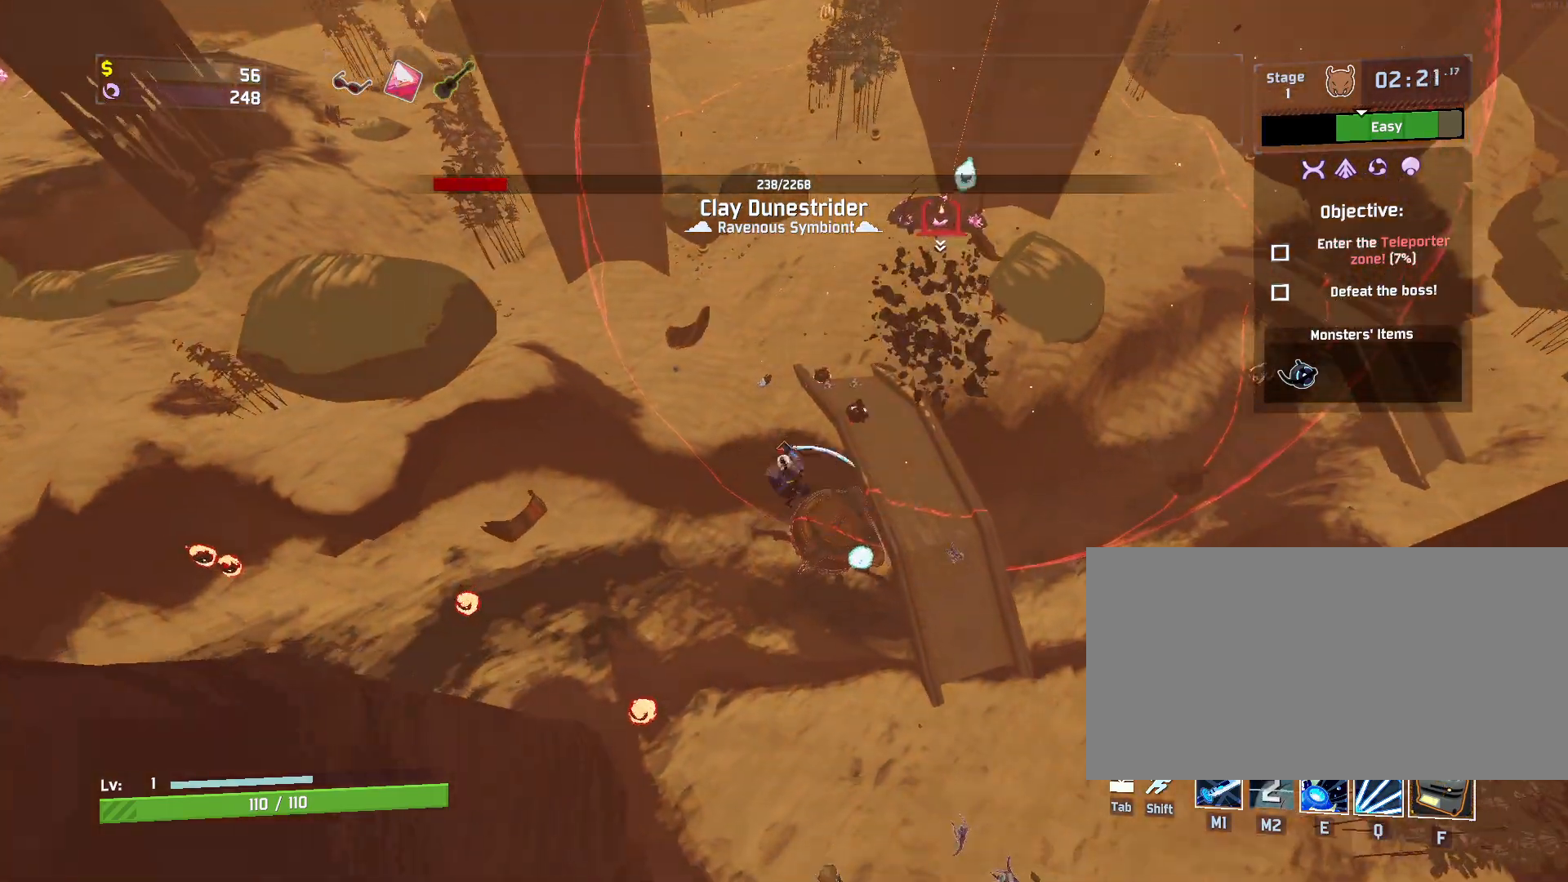
{"keys": ["w"], "mouse": ["left"], "events": [[400, "d", "up"]]}
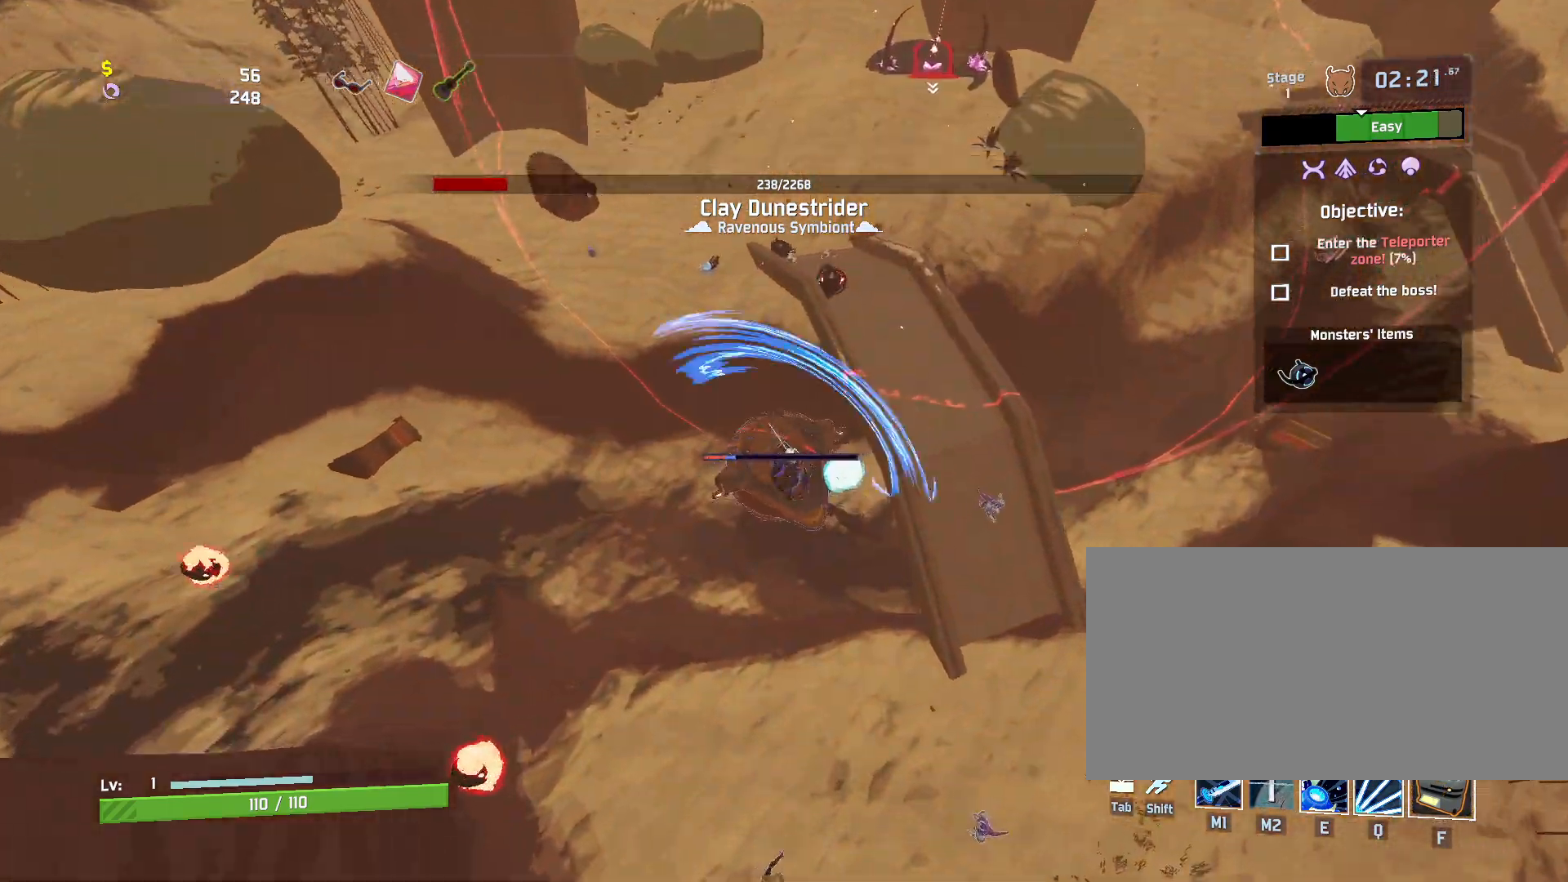
{"keys": ["w"], "mouse": ["left"], "events": [[367, "q", "down"], [433, "q", "up"]]}
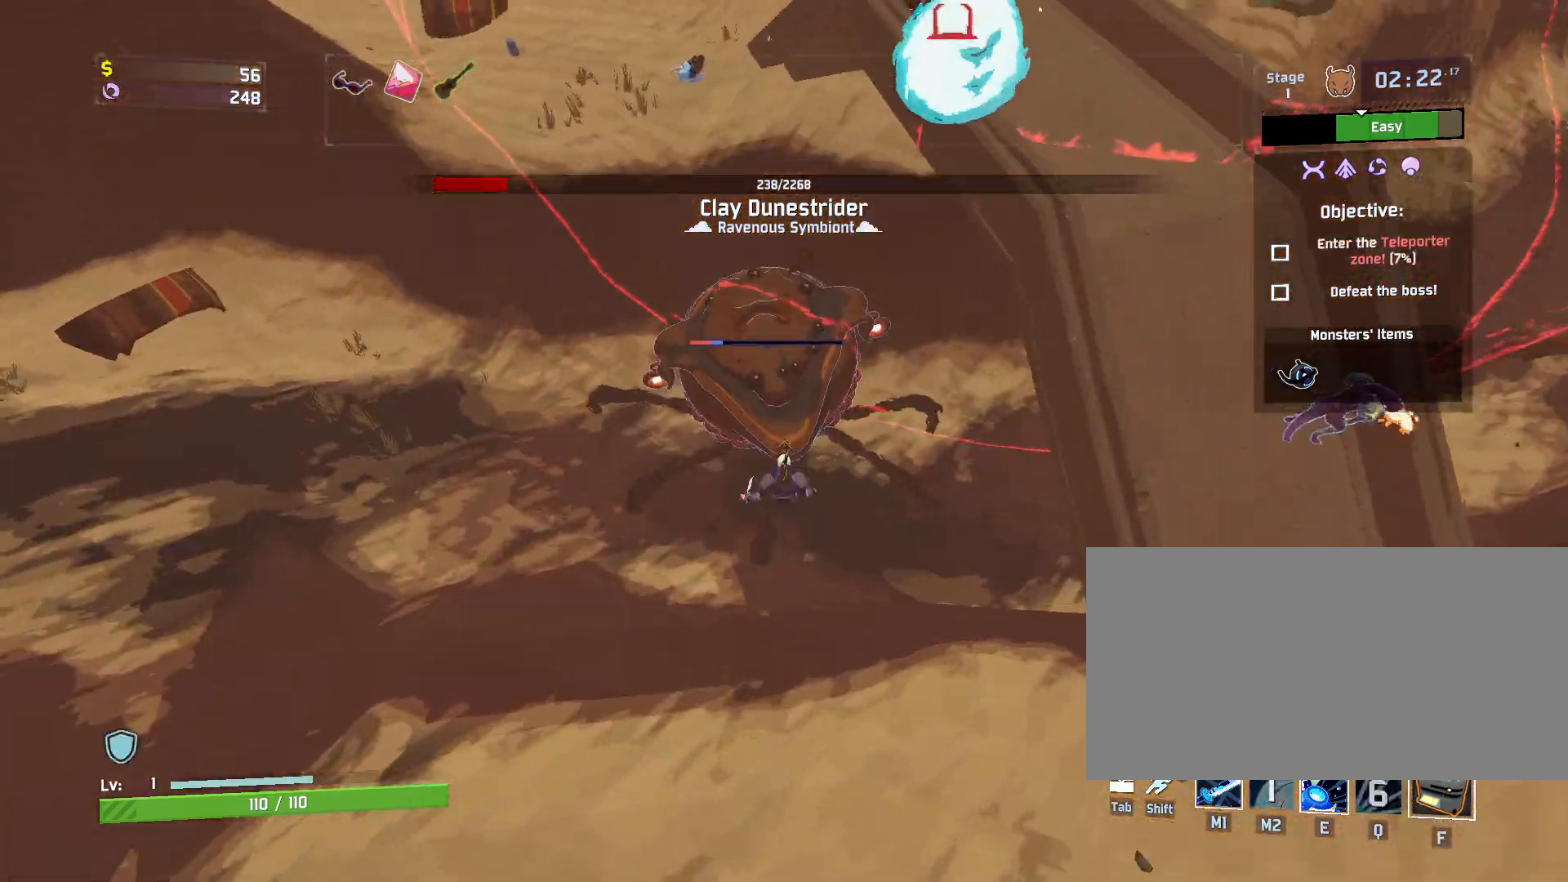
{"keys": ["w"], "mouse": ["left"], "events": [[17, "q", "down"], [67, "q", "up"], [117, "q", "down"], [233, "q", "up"], [300, "d", "down"], [450, "d", "up"]]}
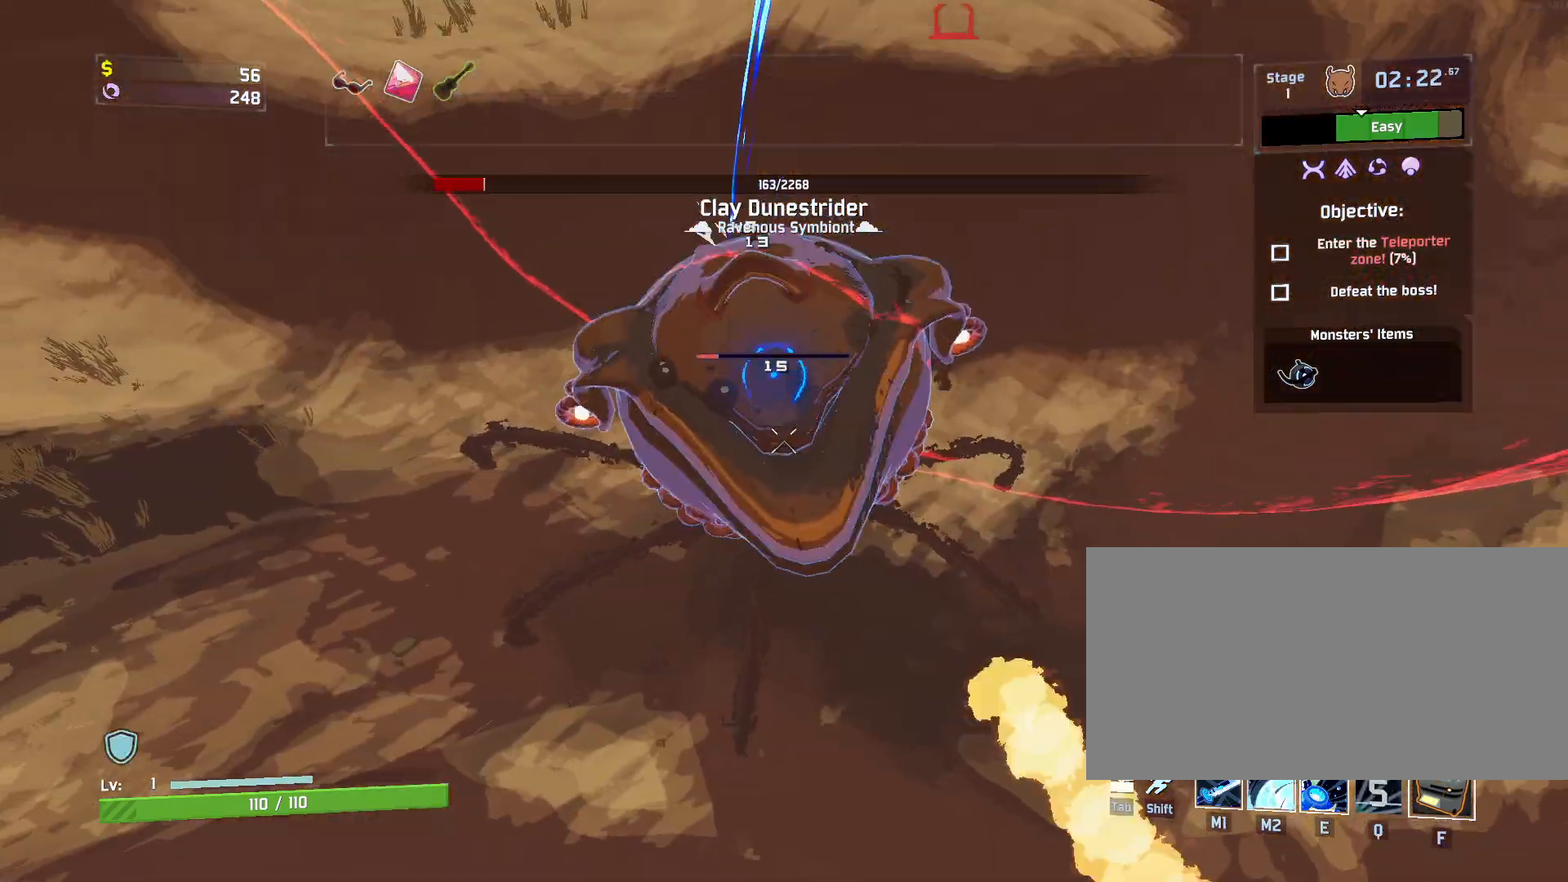
{"keys": ["a", "w"], "mouse": ["left", "right"], "events": [[317, "a", "down"], [500, "mouse_right", "down"]]}
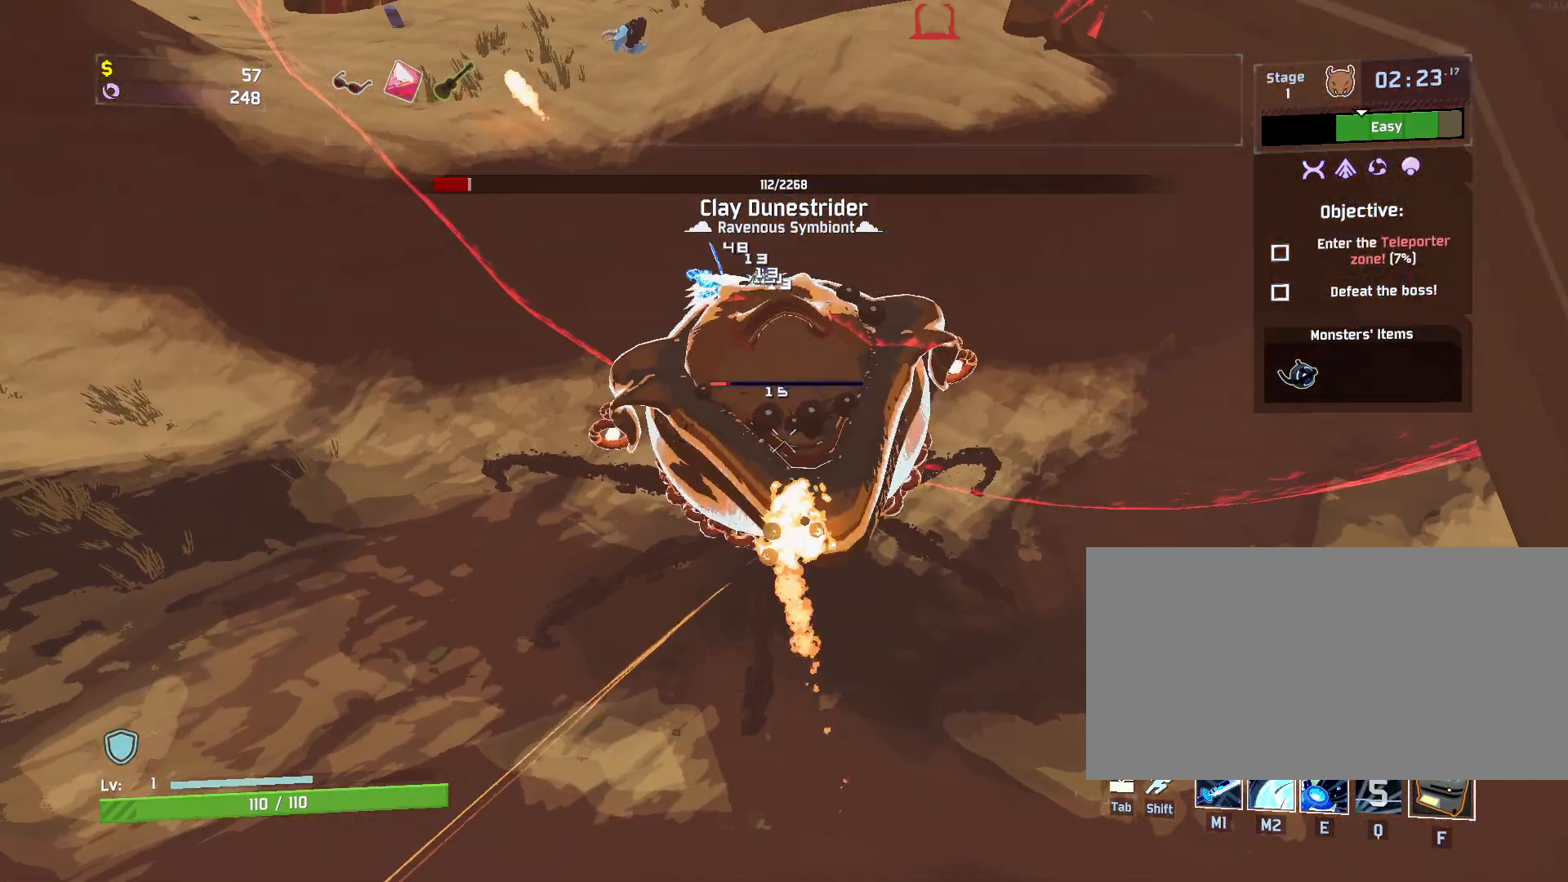
{"keys": ["e", "w"], "mouse": ["left"], "events": [[83, "mouse_right", "up"], [133, "mouse_right", "down"], [200, "mouse_right", "up"], [250, "mouse_right", "down"], [333, "mouse_right", "up"], [367, "a", "up"], [367, "e", "down"]]}
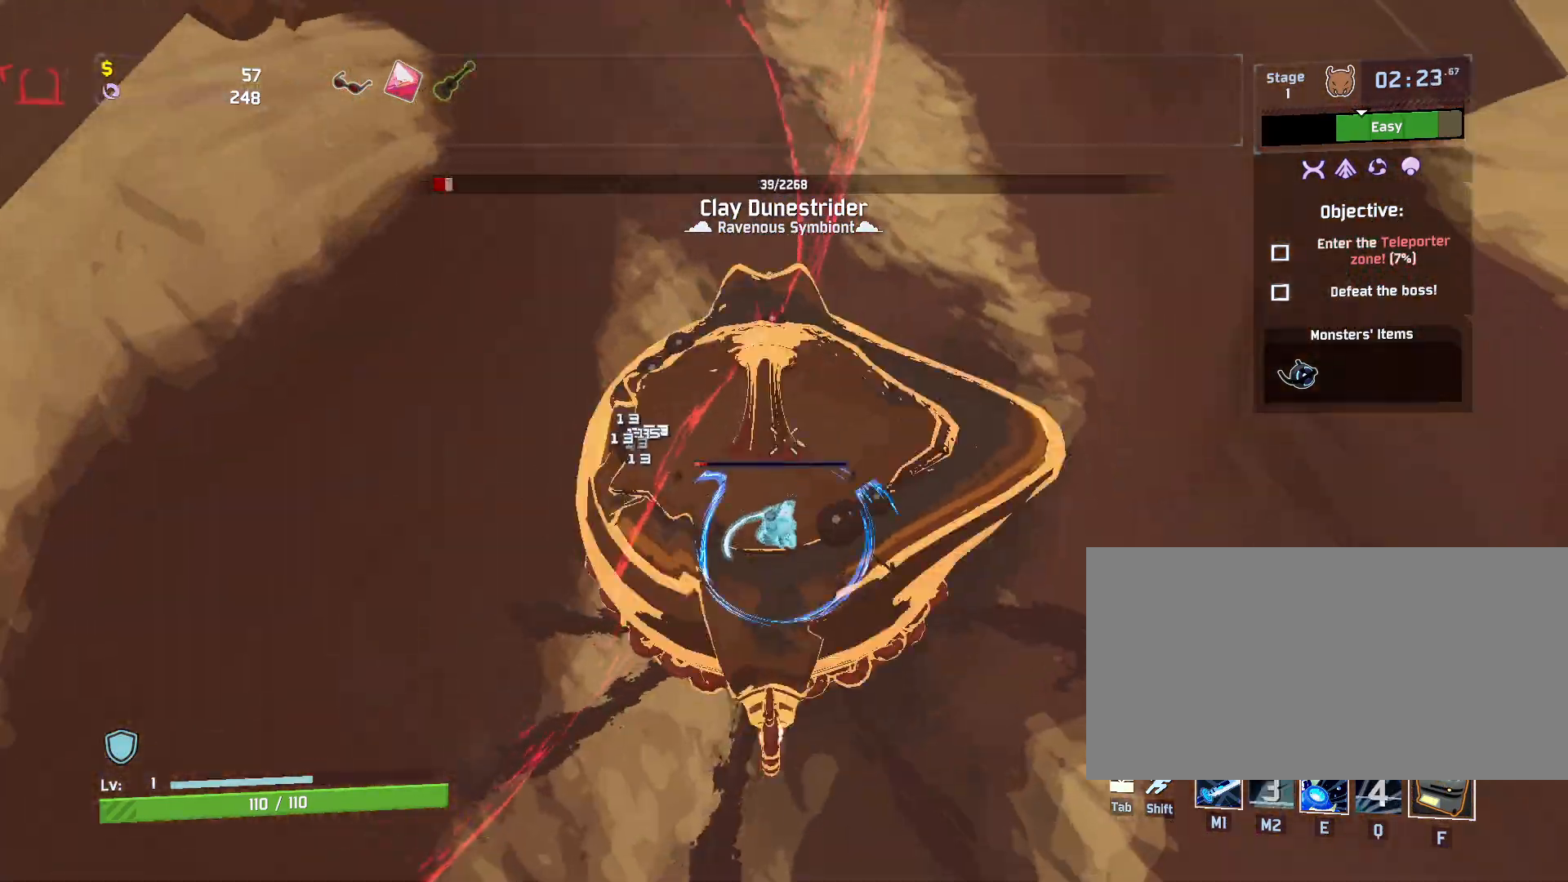
{"keys": ["e", "w"], "mouse": ["left"], "events": []}
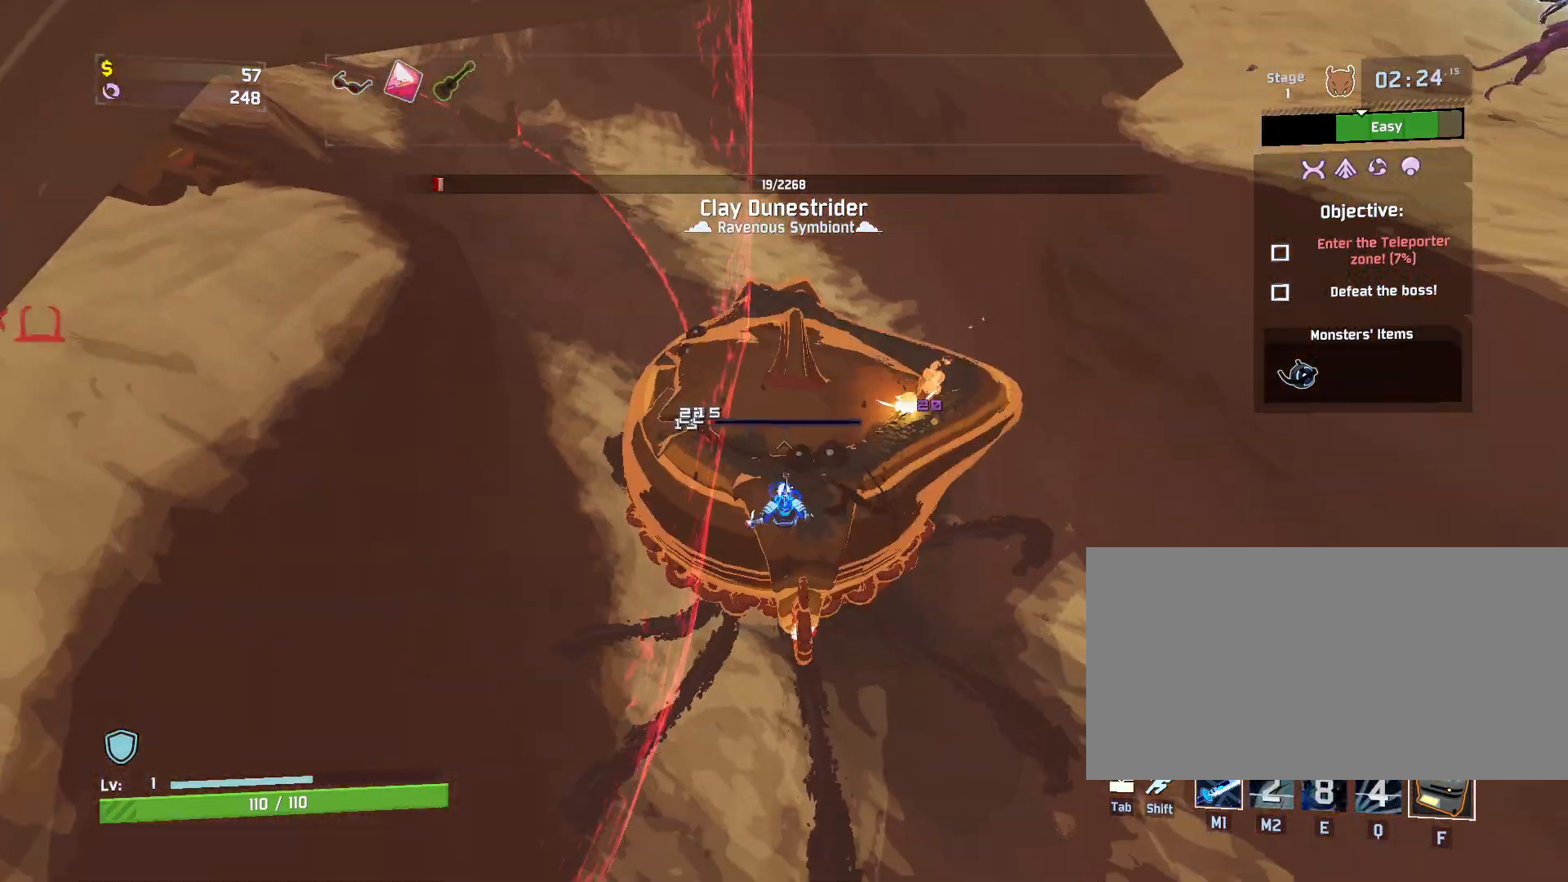
{"keys": ["e", "w"], "mouse": ["left"], "events": [[50, "e", "up"], [483, "e", "down"]]}
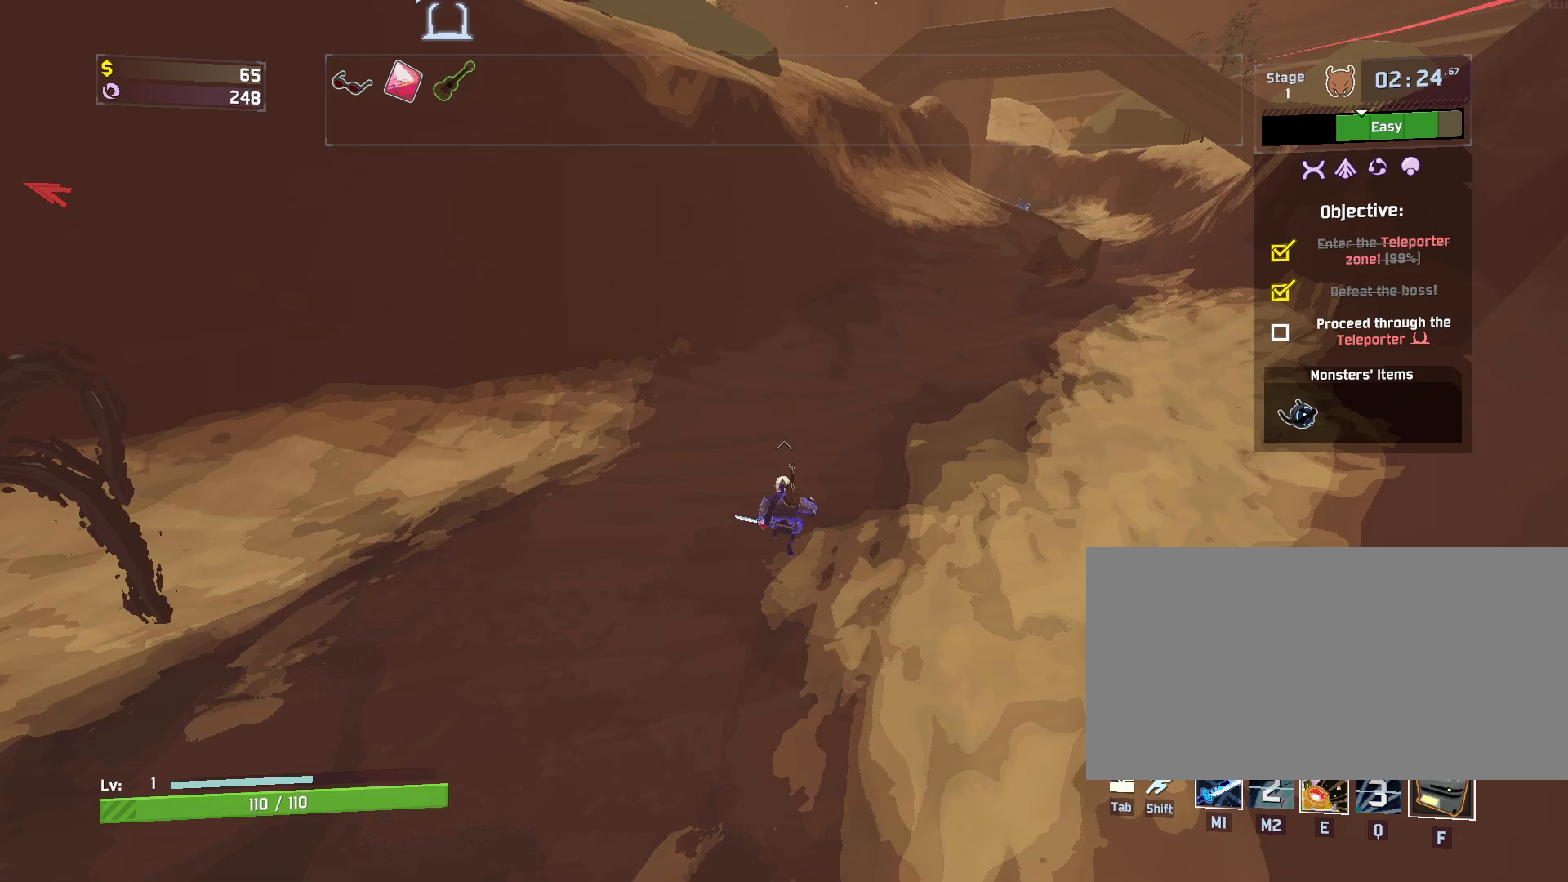
{"keys": ["w"], "mouse": ["left"], "events": [[500, "e", "up"]]}
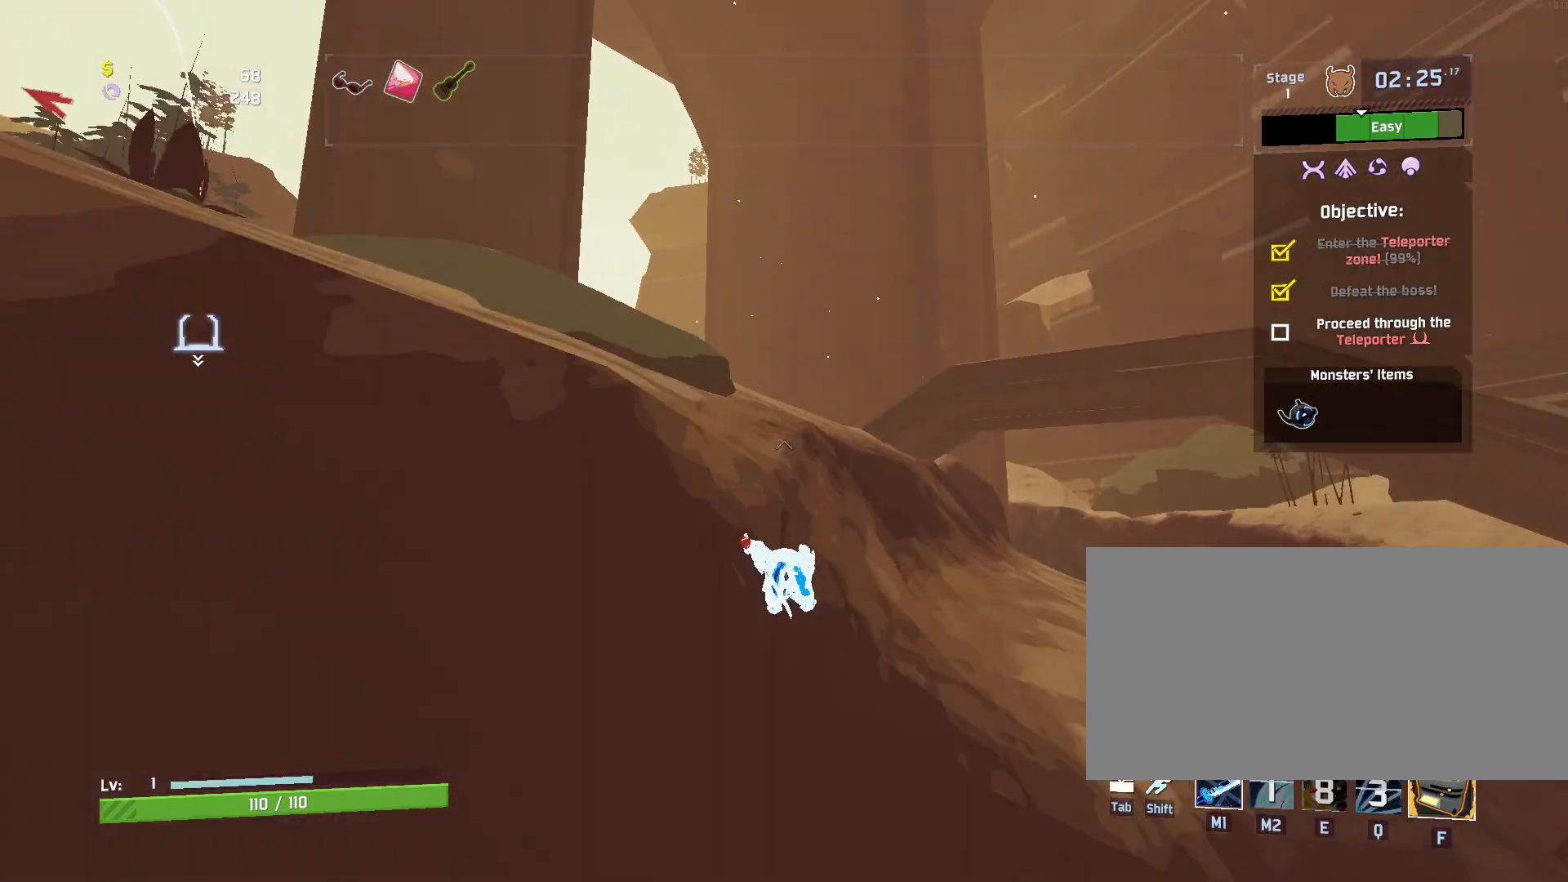
{"keys": ["w"], "mouse": [], "events": [[233, "mouse_left", "up"]]}
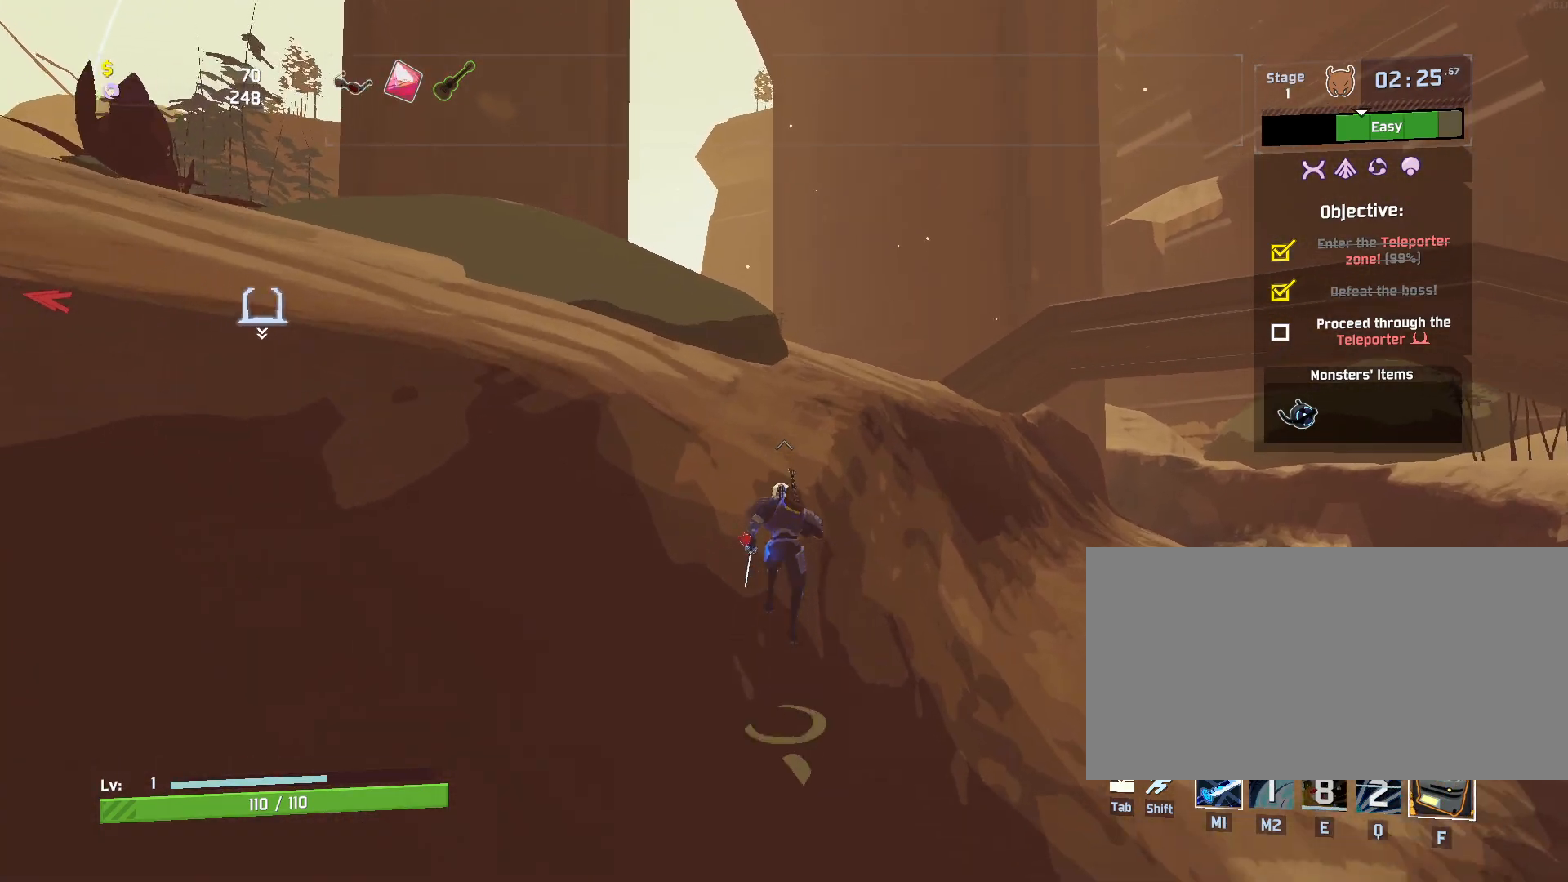
{"keys": ["w"], "mouse": ["right"], "events": [[317, "mouse_right", "down"]]}
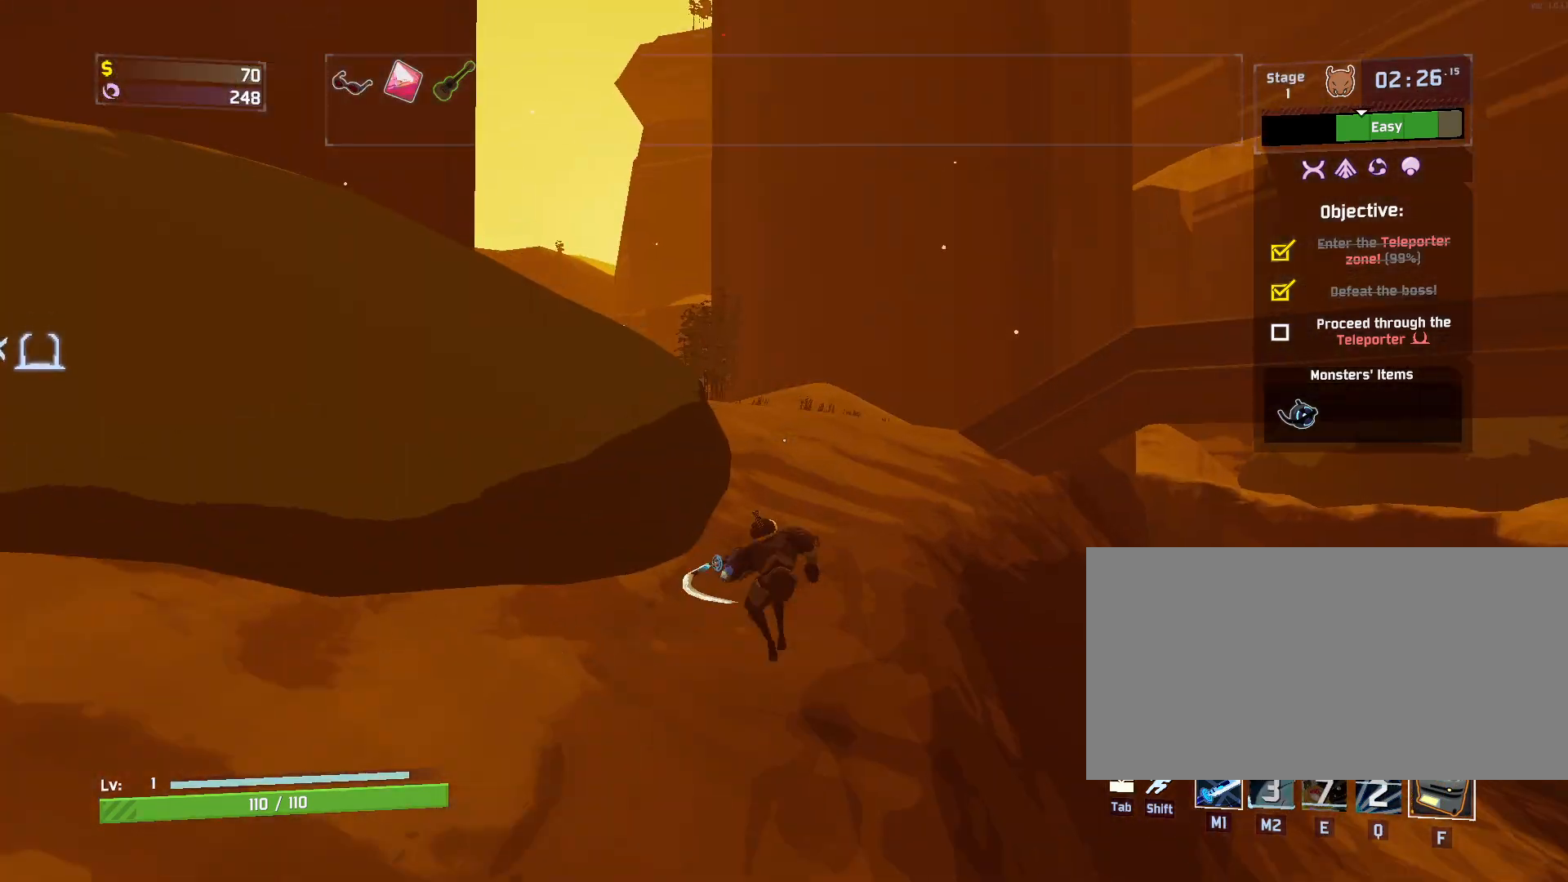
{"keys": ["shift", "w"], "mouse": [], "events": [[300, "mouse_right", "up"], [400, "shift", "down"]]}
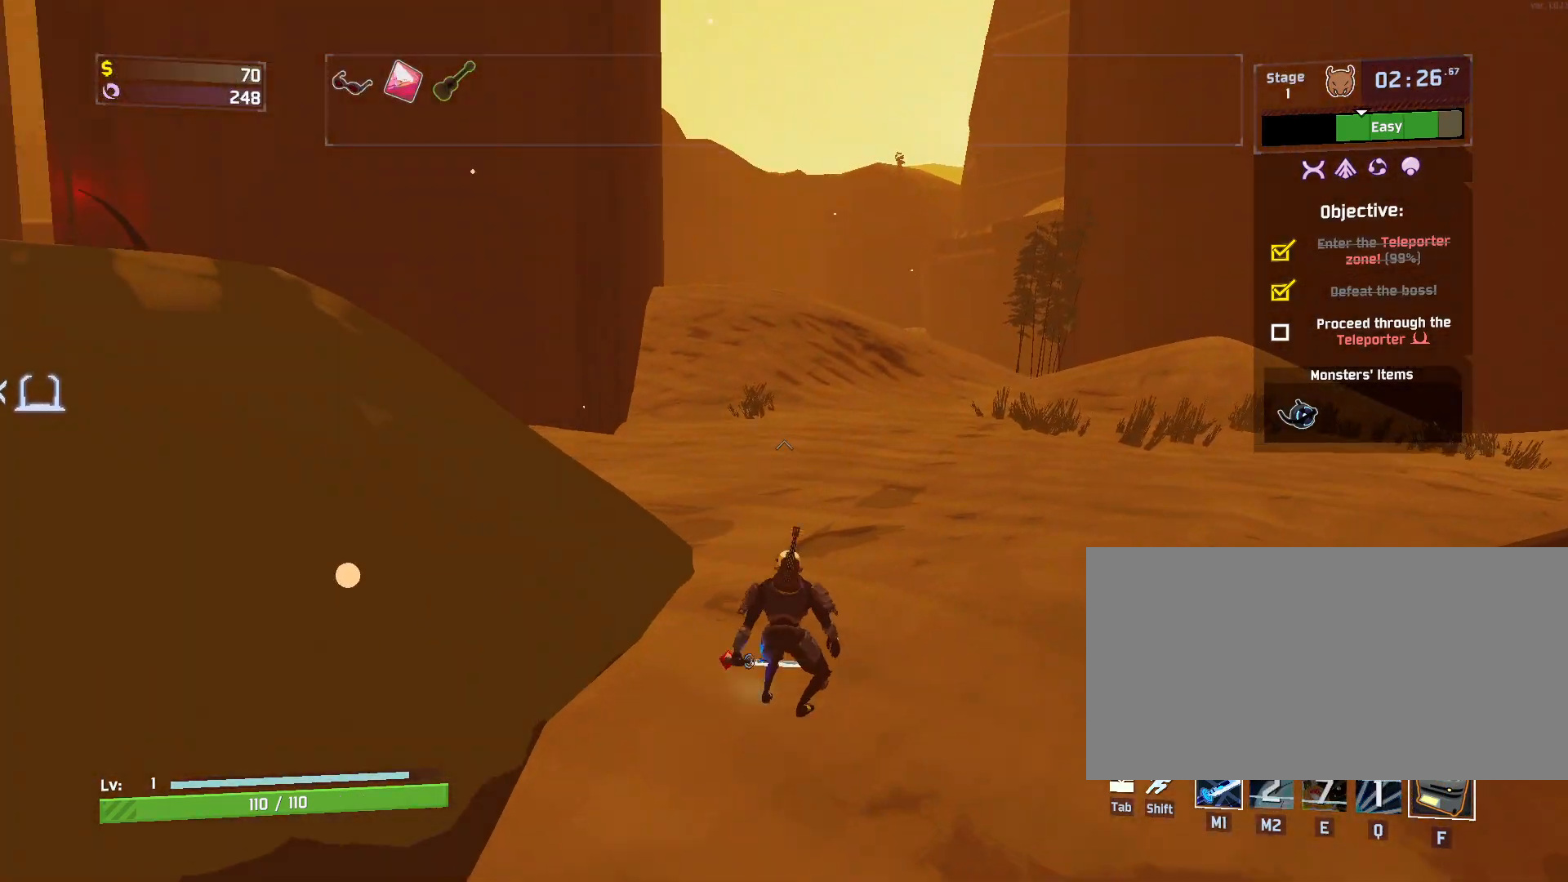
{"keys": ["w"], "mouse": [], "events": [[33, "mouse_left", "down"], [67, "shift", "up"], [150, "mouse_left", "up"]]}
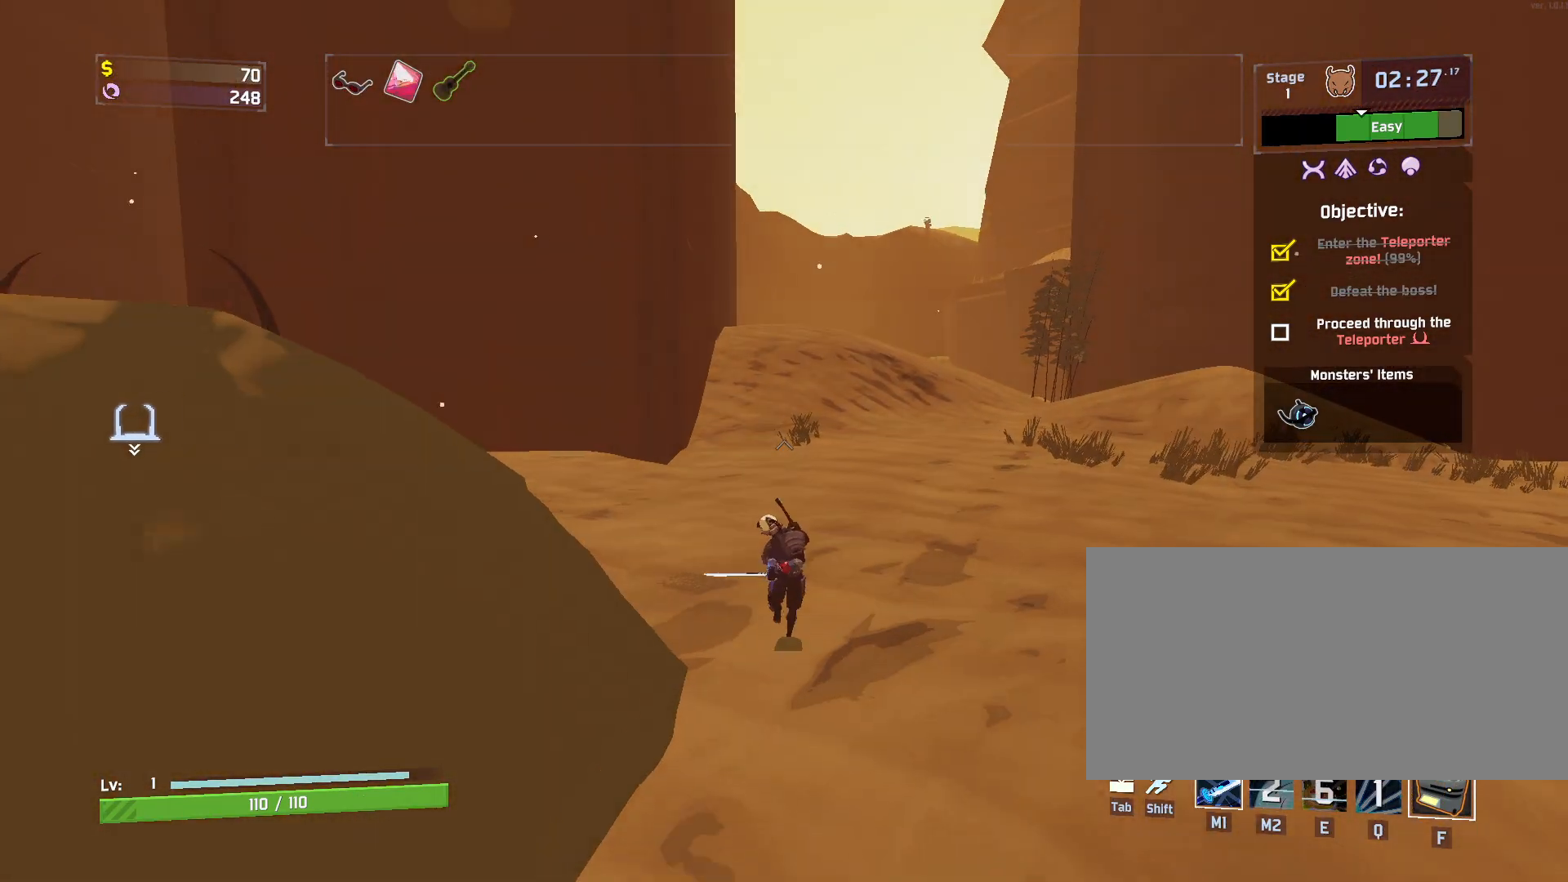
{"keys": ["w"], "mouse": [], "events": [[100, "mouse_left", "down"], [100, "space", "down"], [117, "mouse_left", "up"], [217, "q", "down"], [233, "space", "up"], [267, "q", "up"], [350, "q", "down"], [500, "q", "up"]]}
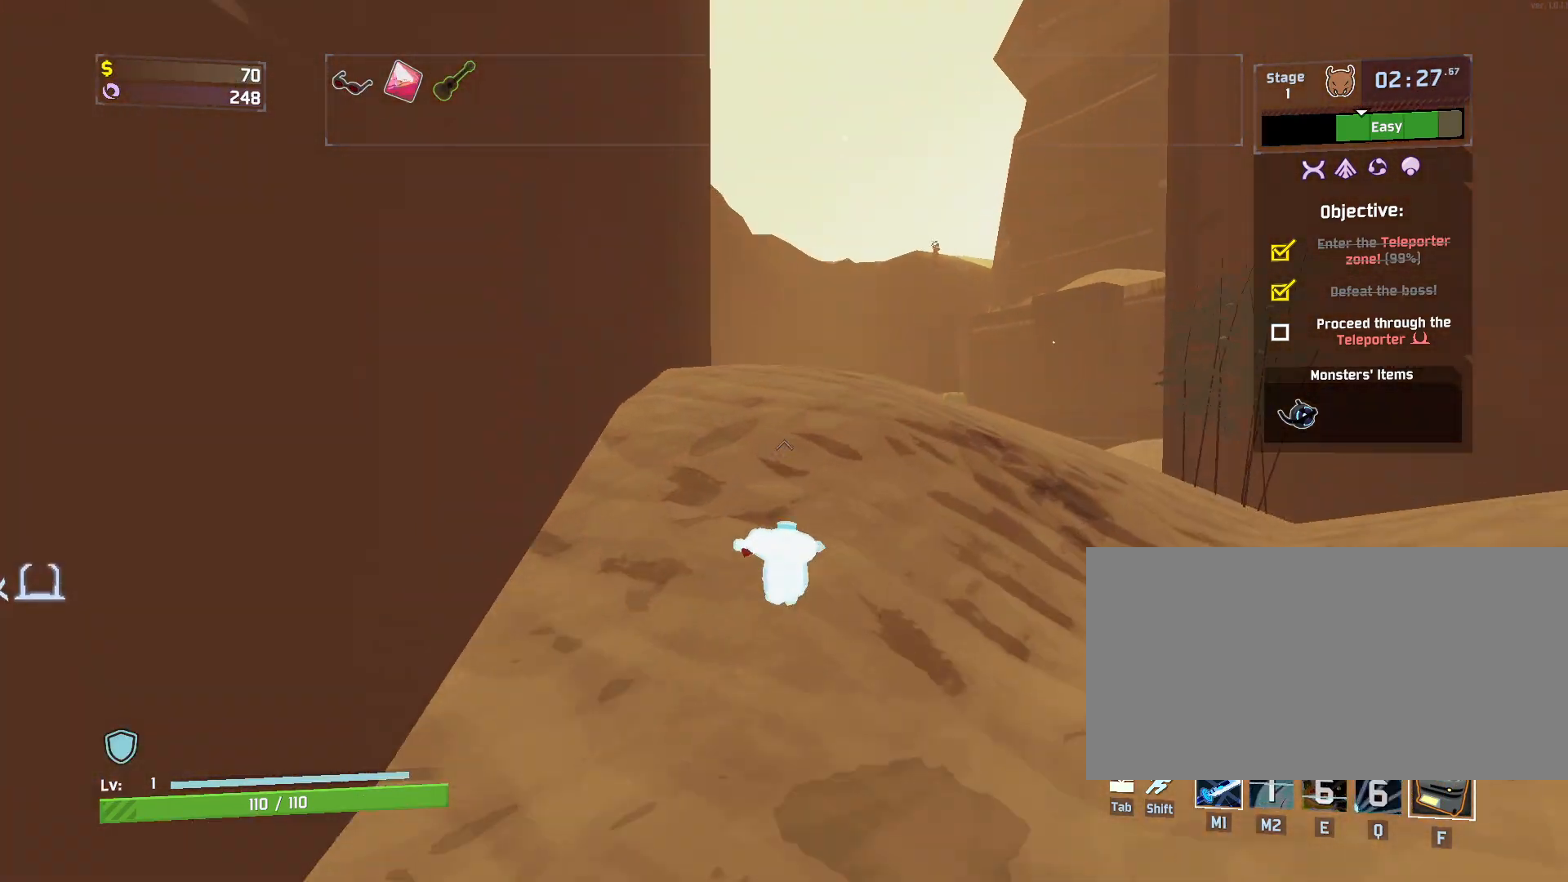
{"keys": ["w"], "mouse": [], "events": [[67, "q", "down"], [150, "q", "up"]]}
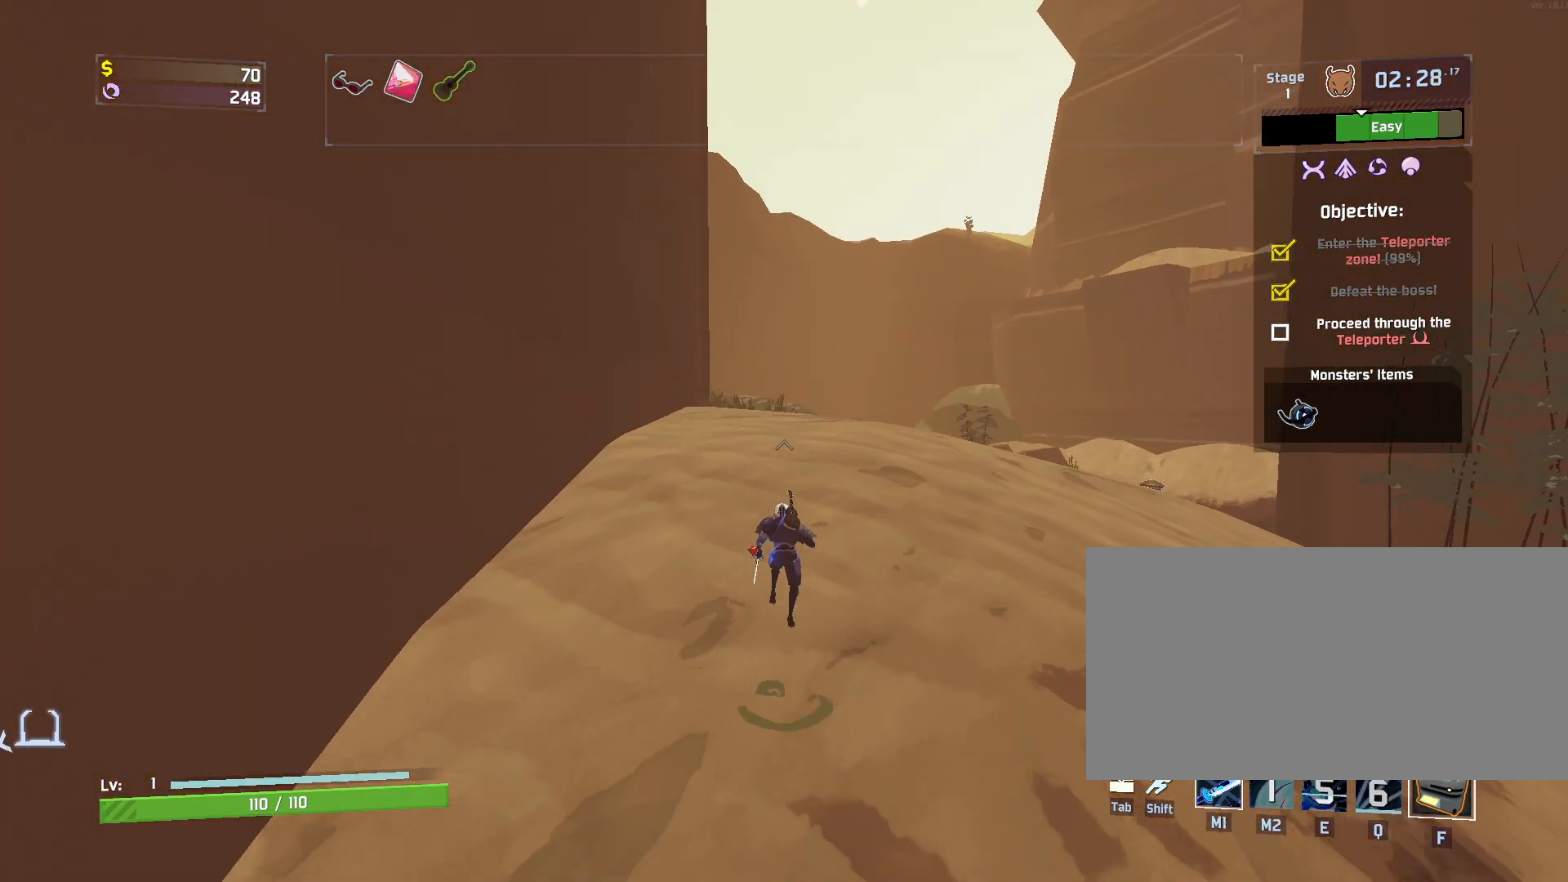
{"keys": ["w"], "mouse": ["right"], "events": [[133, "mouse_right", "down"]]}
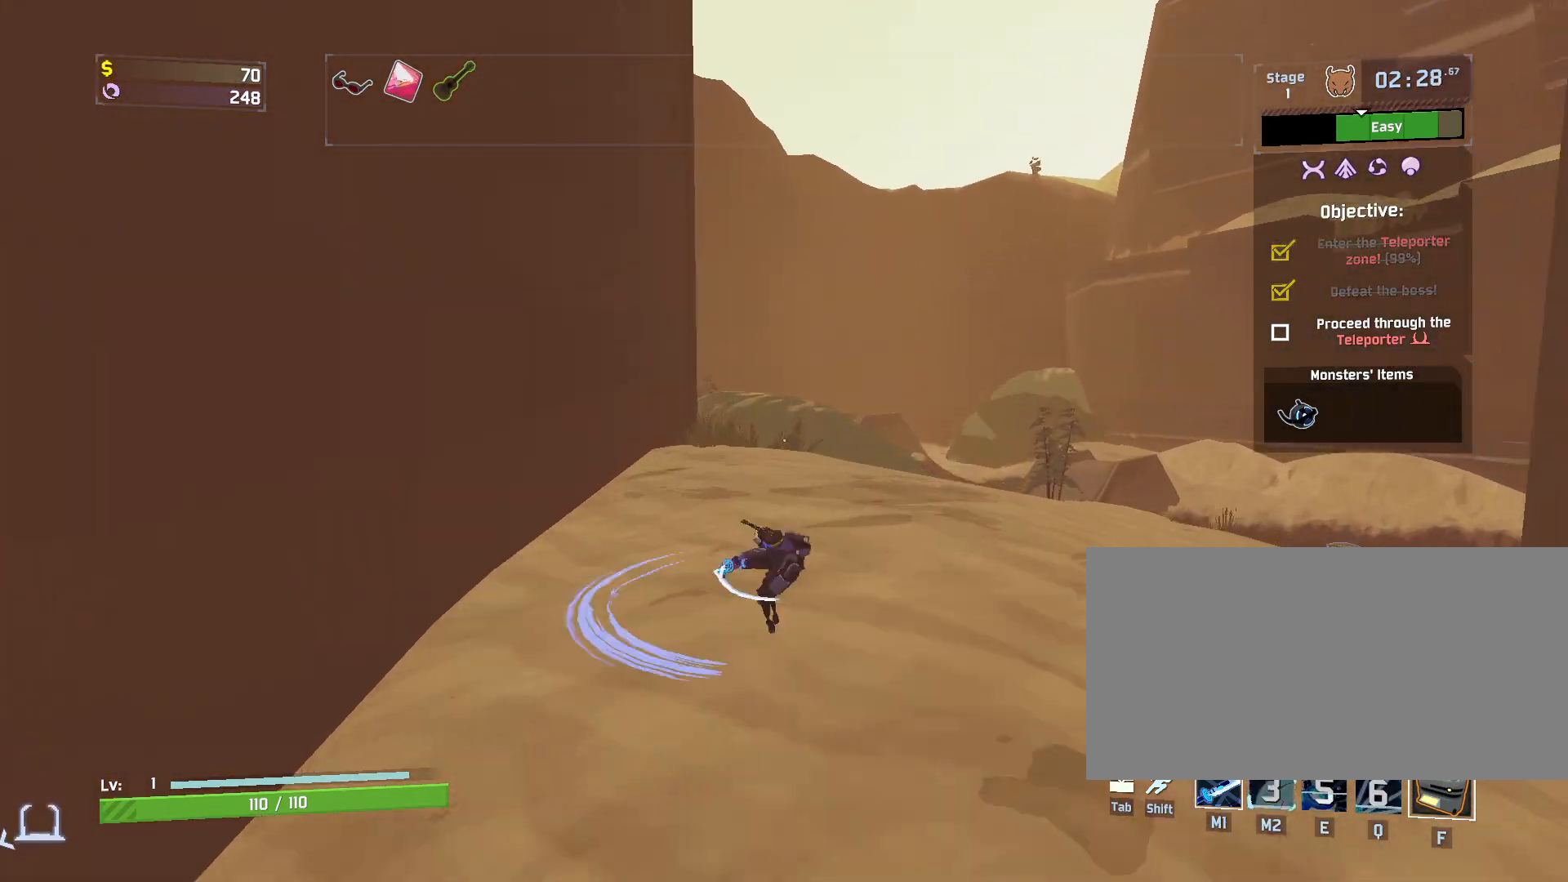
{"keys": ["shift", "w"], "mouse": [], "events": [[417, "mouse_right", "up"], [467, "shift", "down"]]}
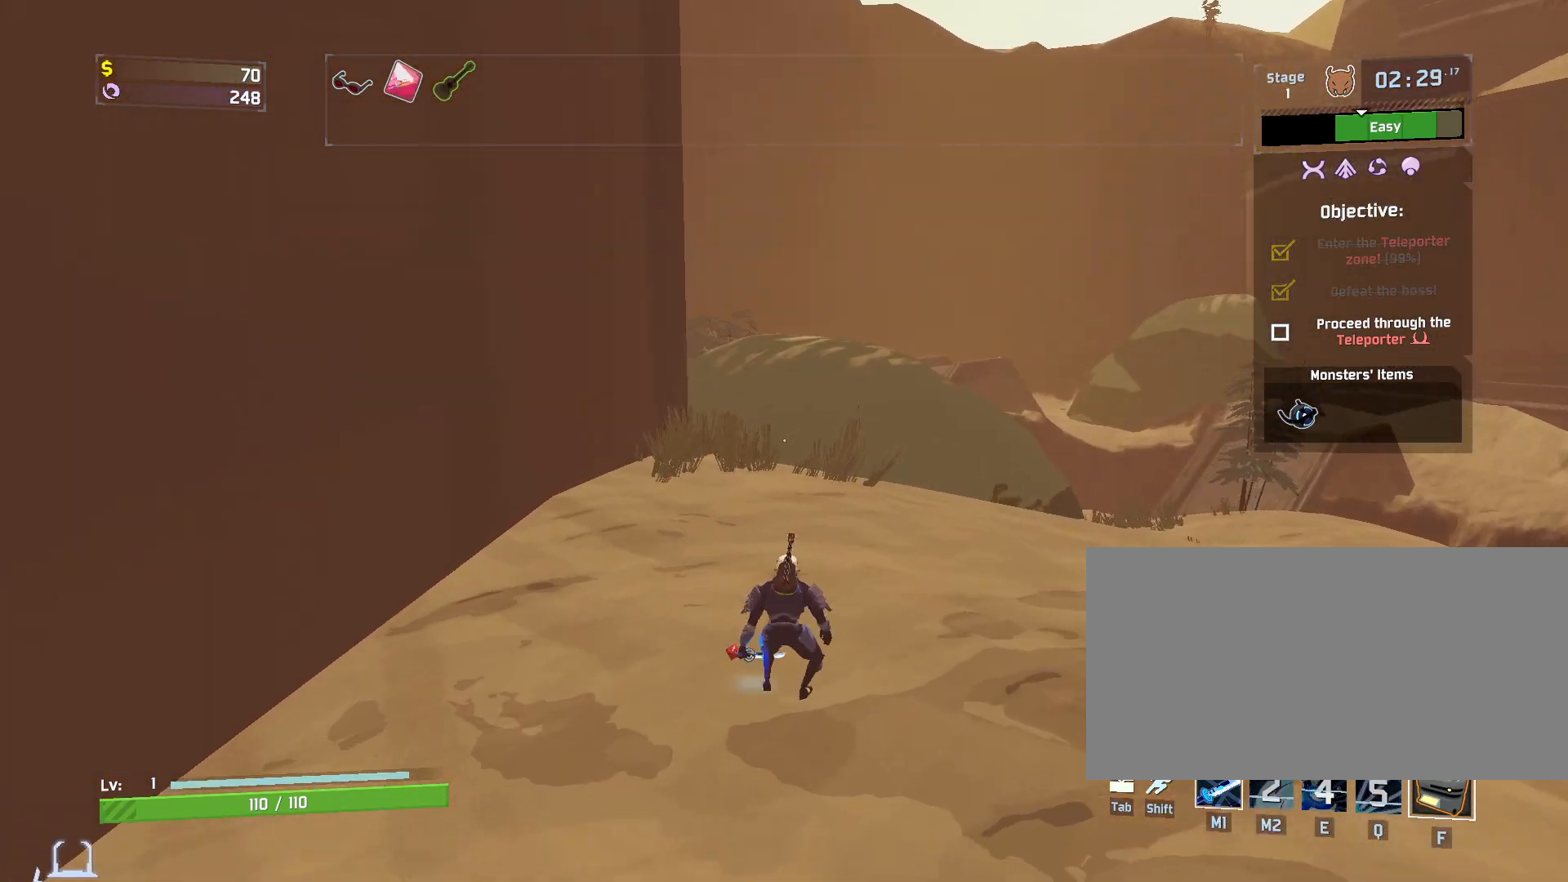
{"keys": ["d", "w"], "mouse": [], "events": [[83, "mouse_left", "down"], [150, "shift", "up"], [183, "mouse_left", "up"], [417, "d", "down"]]}
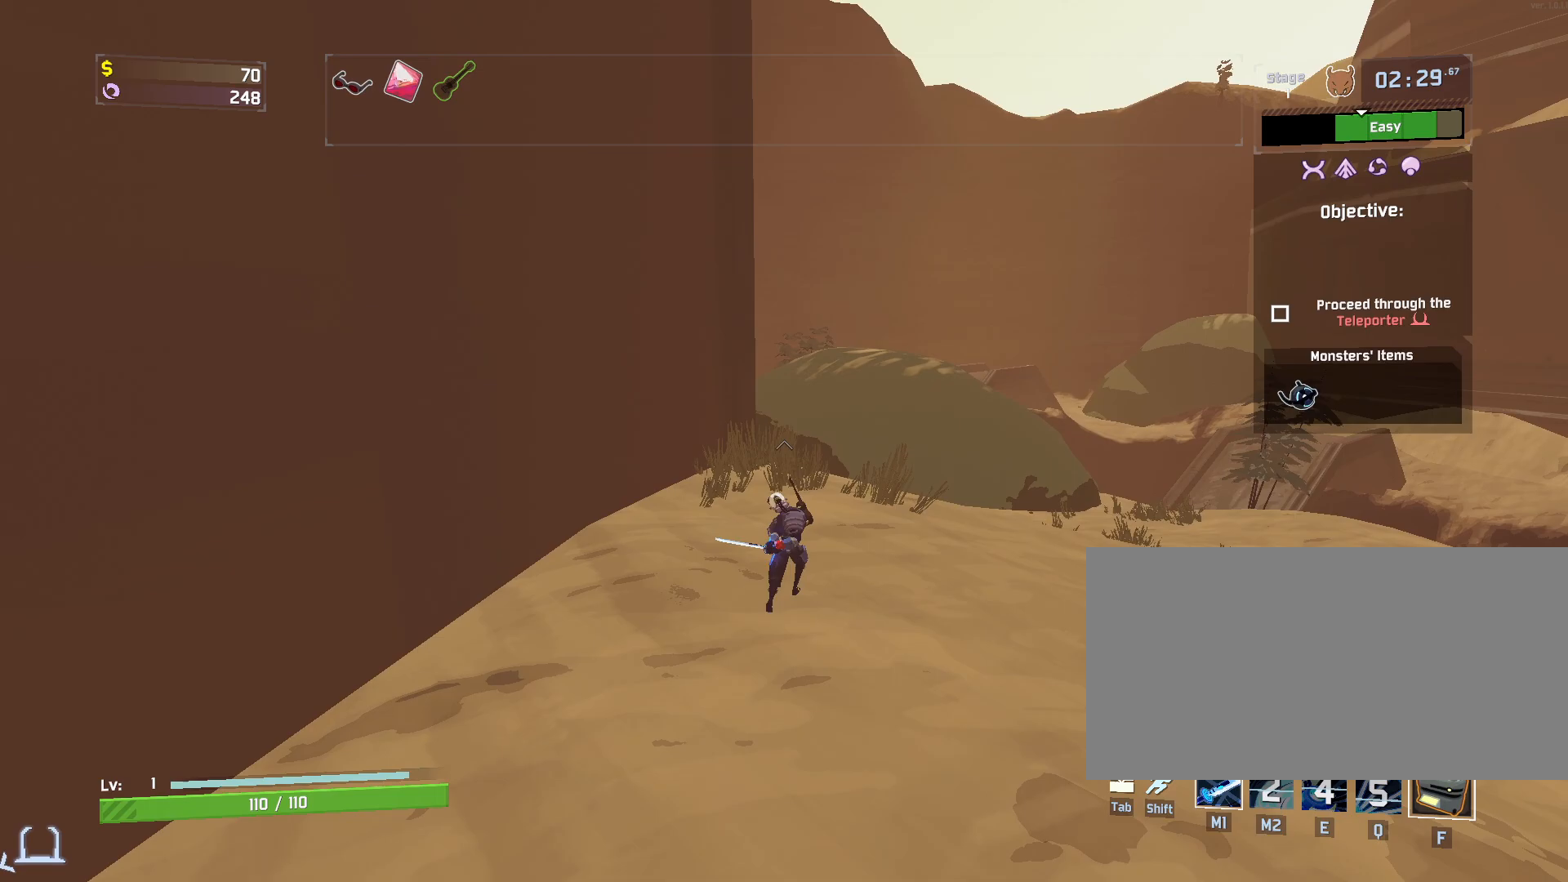
{"keys": ["w"], "mouse": ["left"], "events": [[400, "mouse_left", "down"], [417, "d", "up"]]}
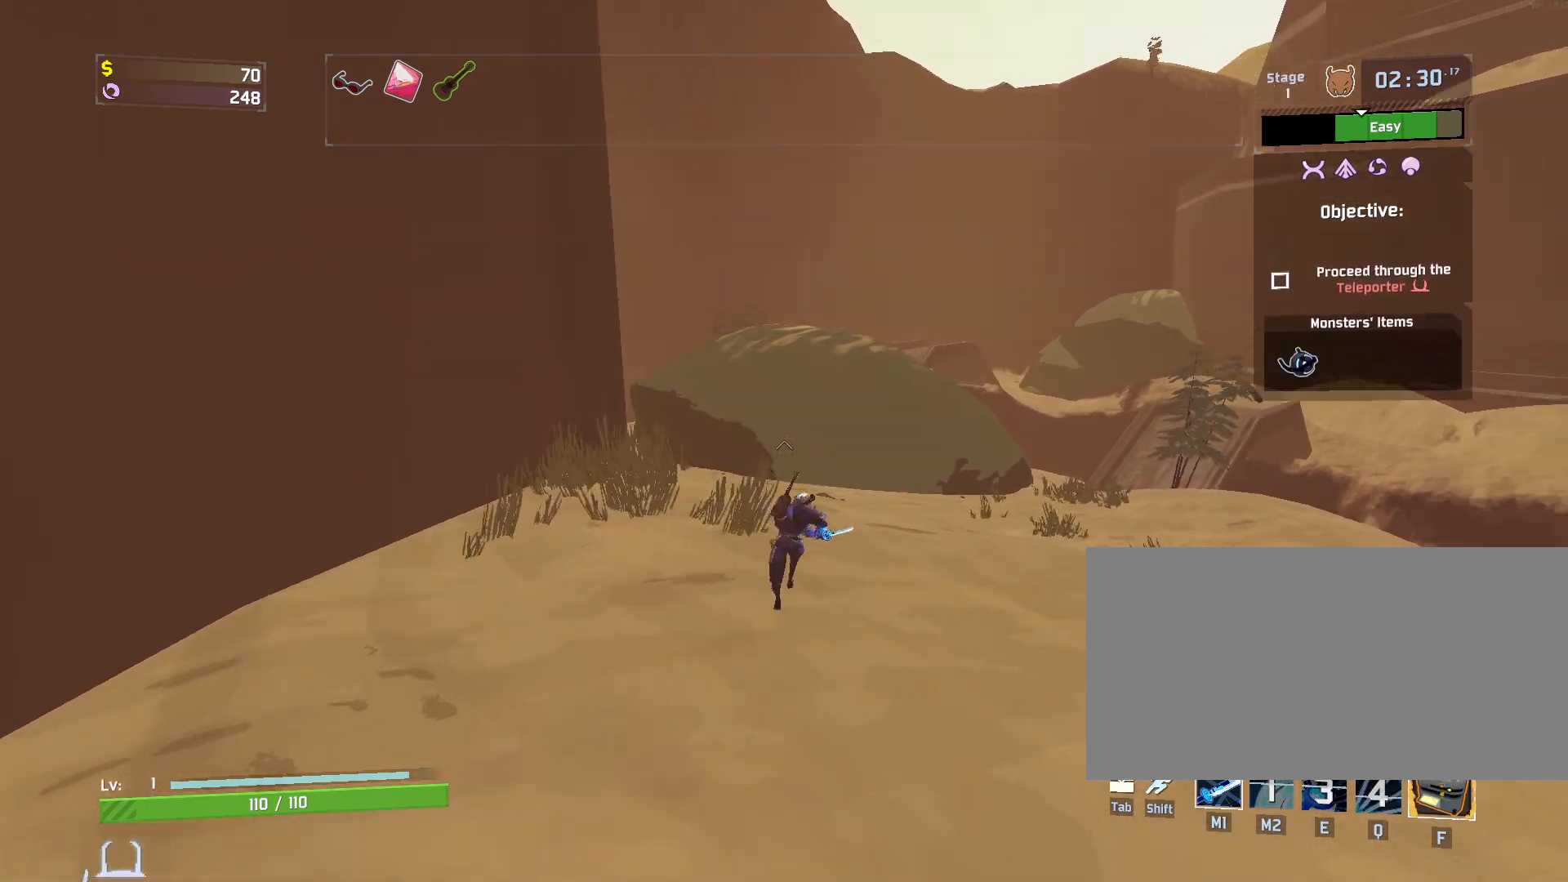
{"keys": ["w"], "mouse": [], "events": [[133, "mouse_left", "up"], [283, "d", "down"], [483, "d", "up"]]}
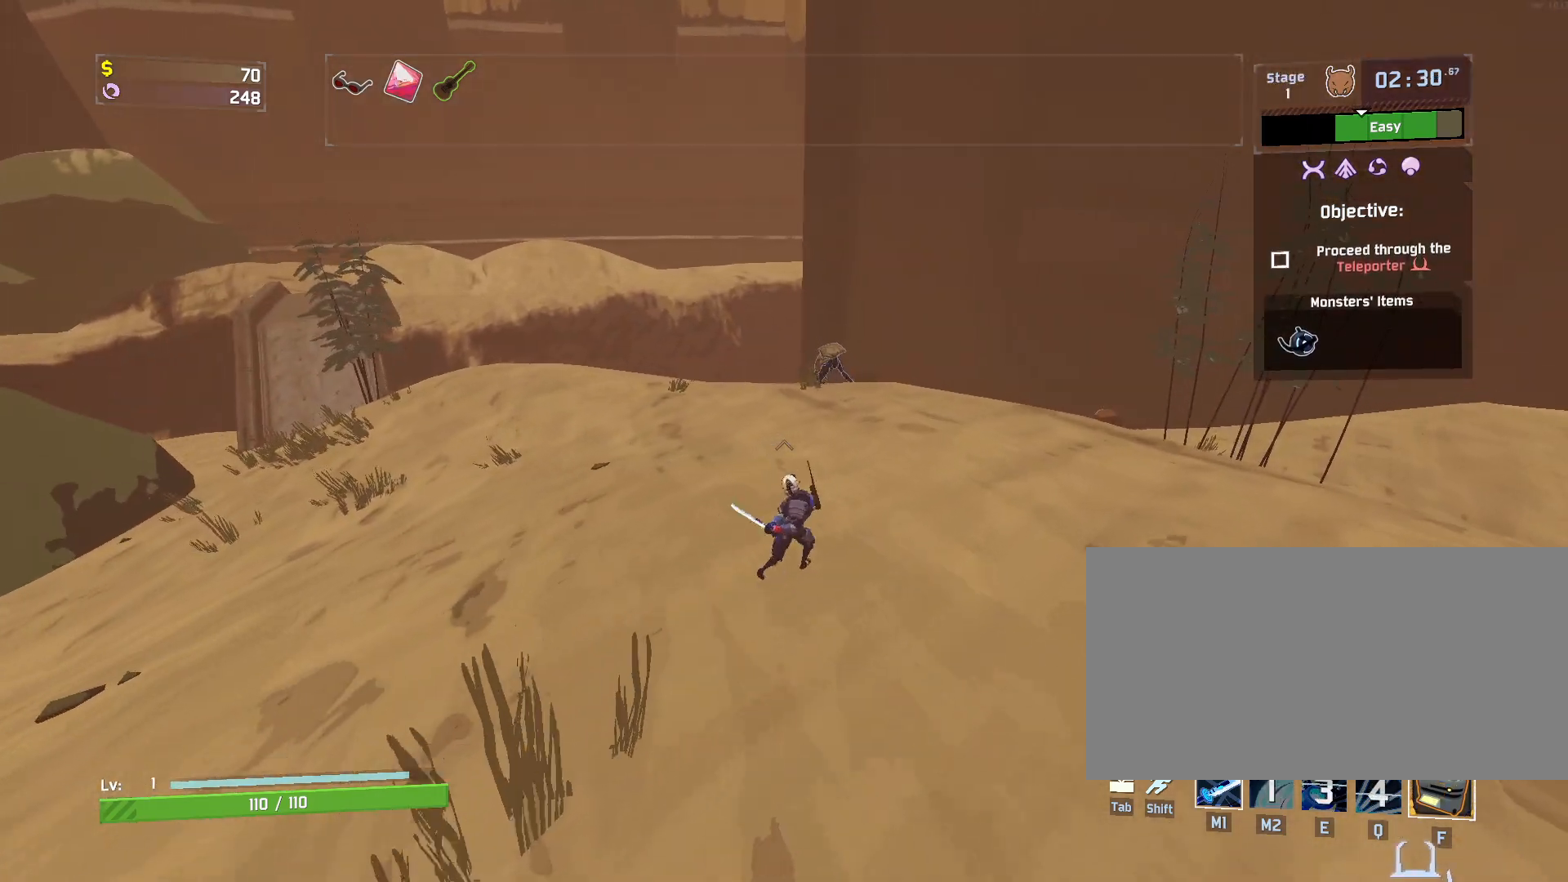
{"keys": ["w"], "mouse": ["left"], "events": [[117, "mouse_left", "down"]]}
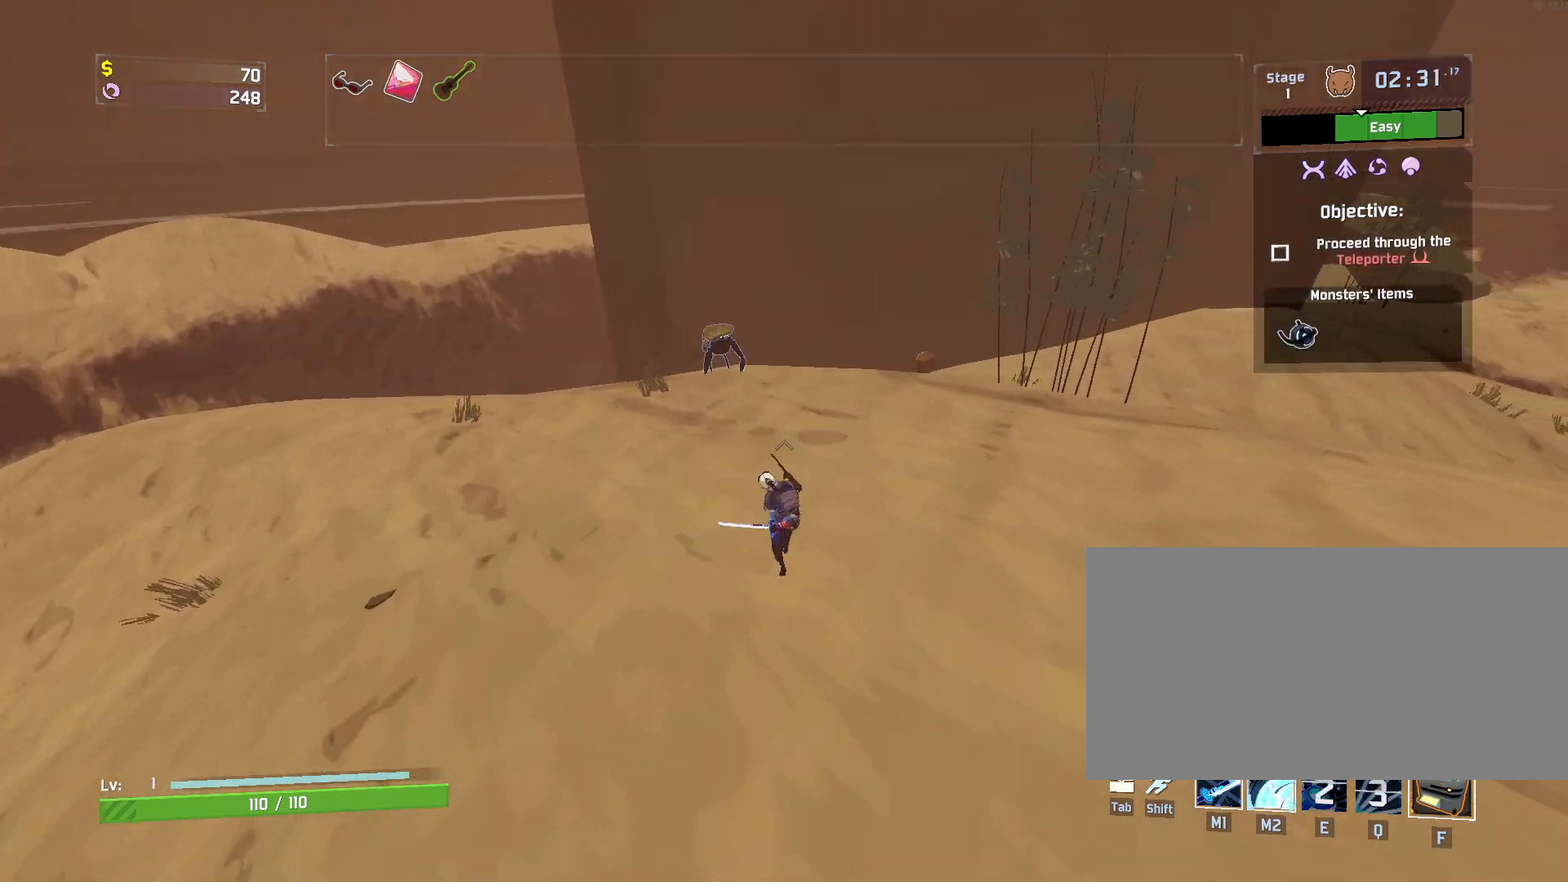
{"keys": ["w"], "mouse": ["left"], "events": []}
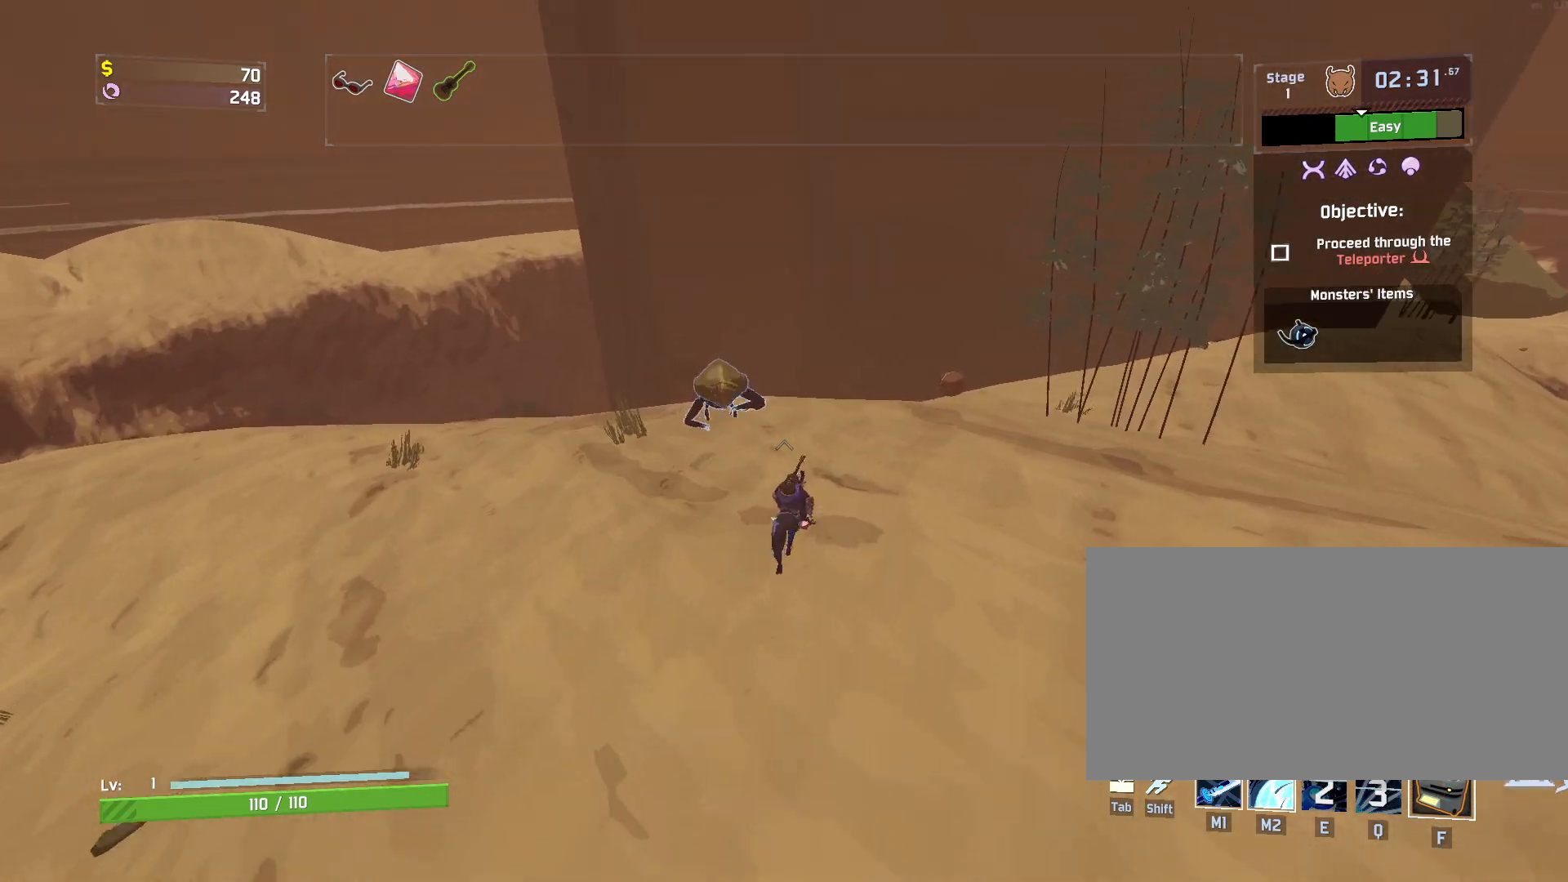
{"keys": ["w"], "mouse": ["left", "right"], "events": [[167, "mouse_right", "down"], [250, "mouse_right", "up"], [317, "mouse_right", "down"], [400, "mouse_right", "up"], [417, "mouse_right", "down"]]}
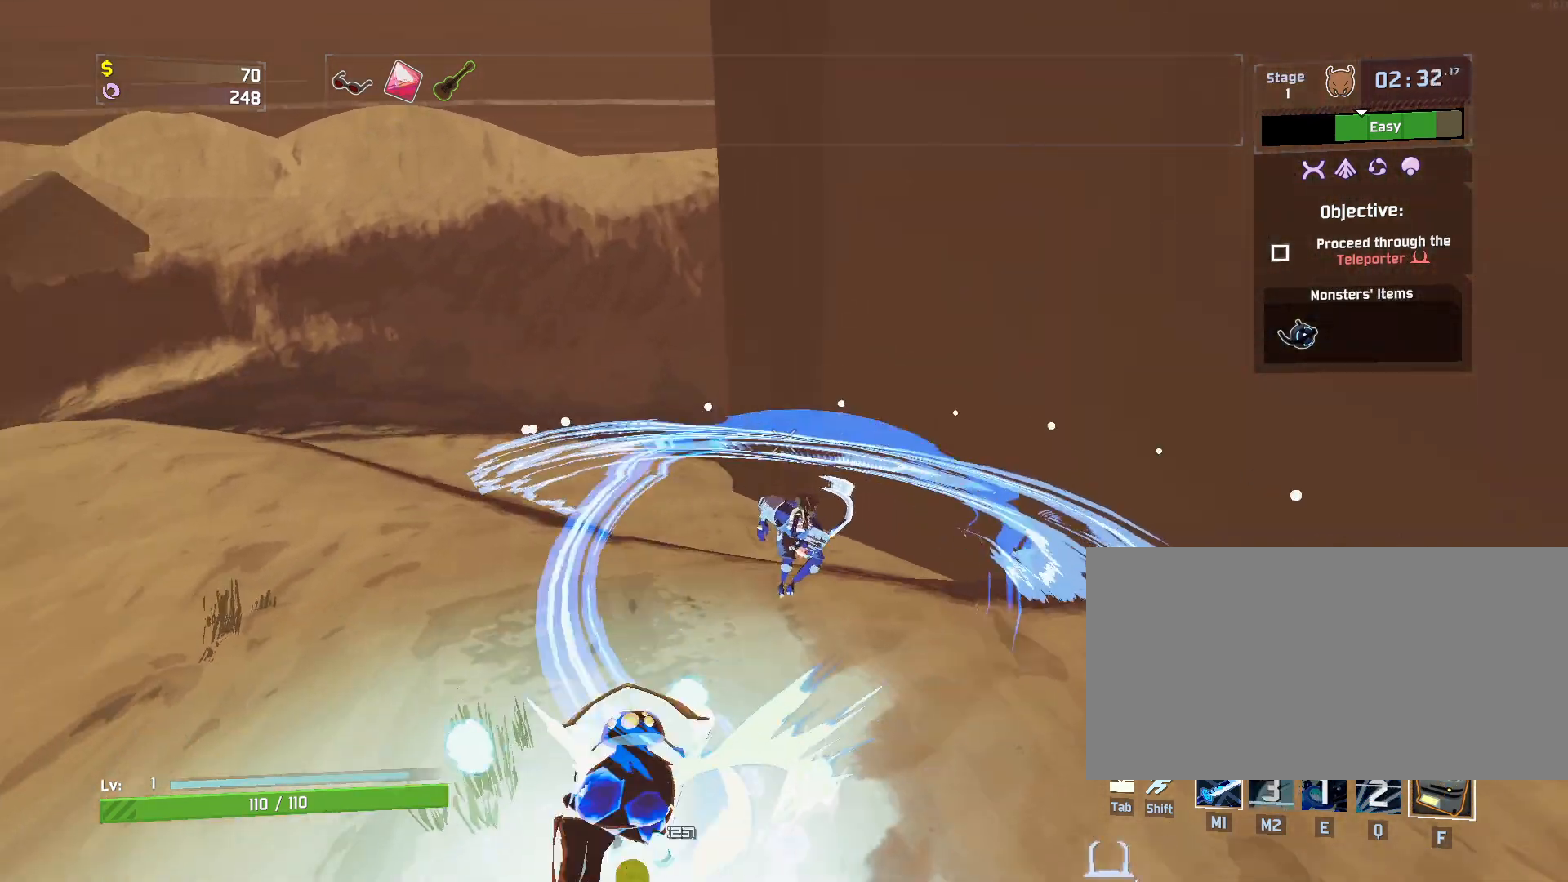
{"keys": ["w"], "mouse": ["left"], "events": [[67, "mouse_right", "up"], [300, "shift", "down"], [500, "shift", "up"]]}
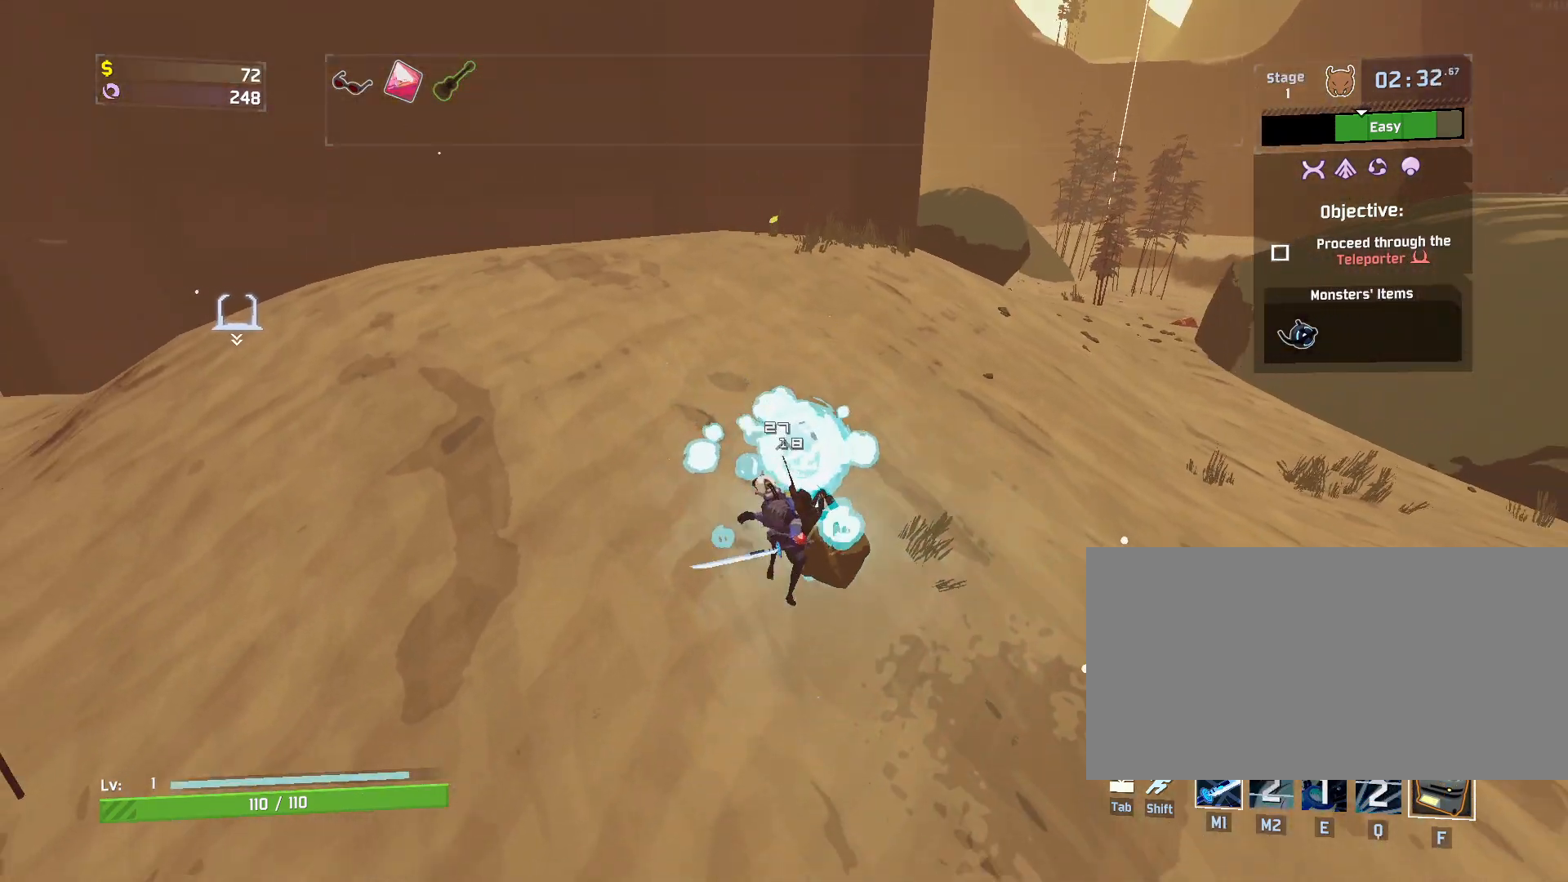
{"keys": ["d", "w"], "mouse": ["left"], "events": [[283, "d", "down"]]}
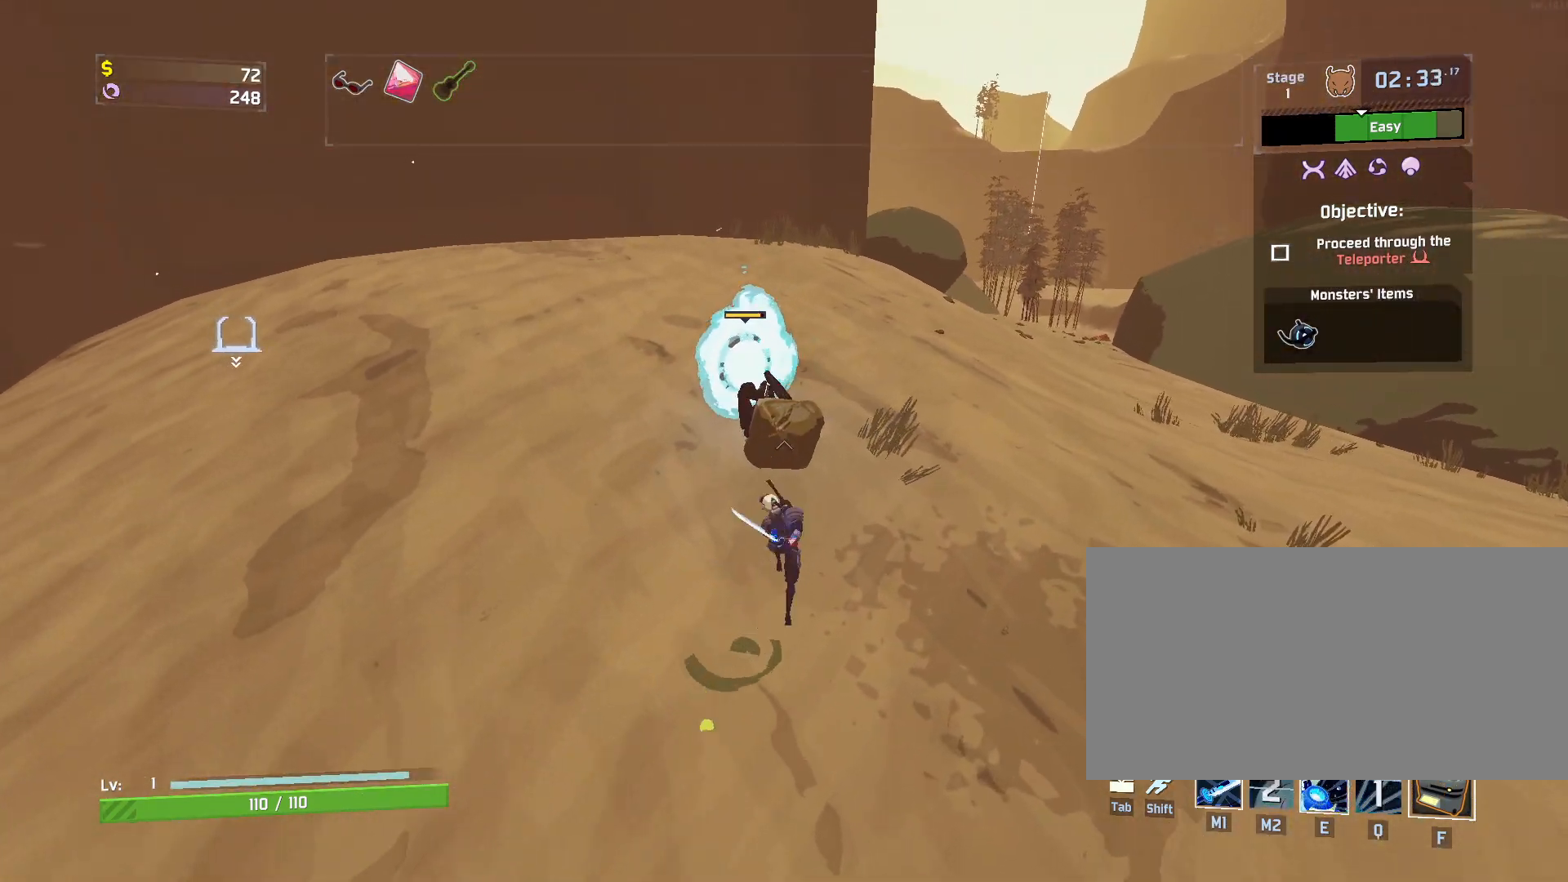
{"keys": ["e", "w"], "mouse": [], "events": [[17, "a", "down"], [33, "d", "up"], [217, "a", "up"], [350, "e", "down"], [350, "mouse_left", "up"]]}
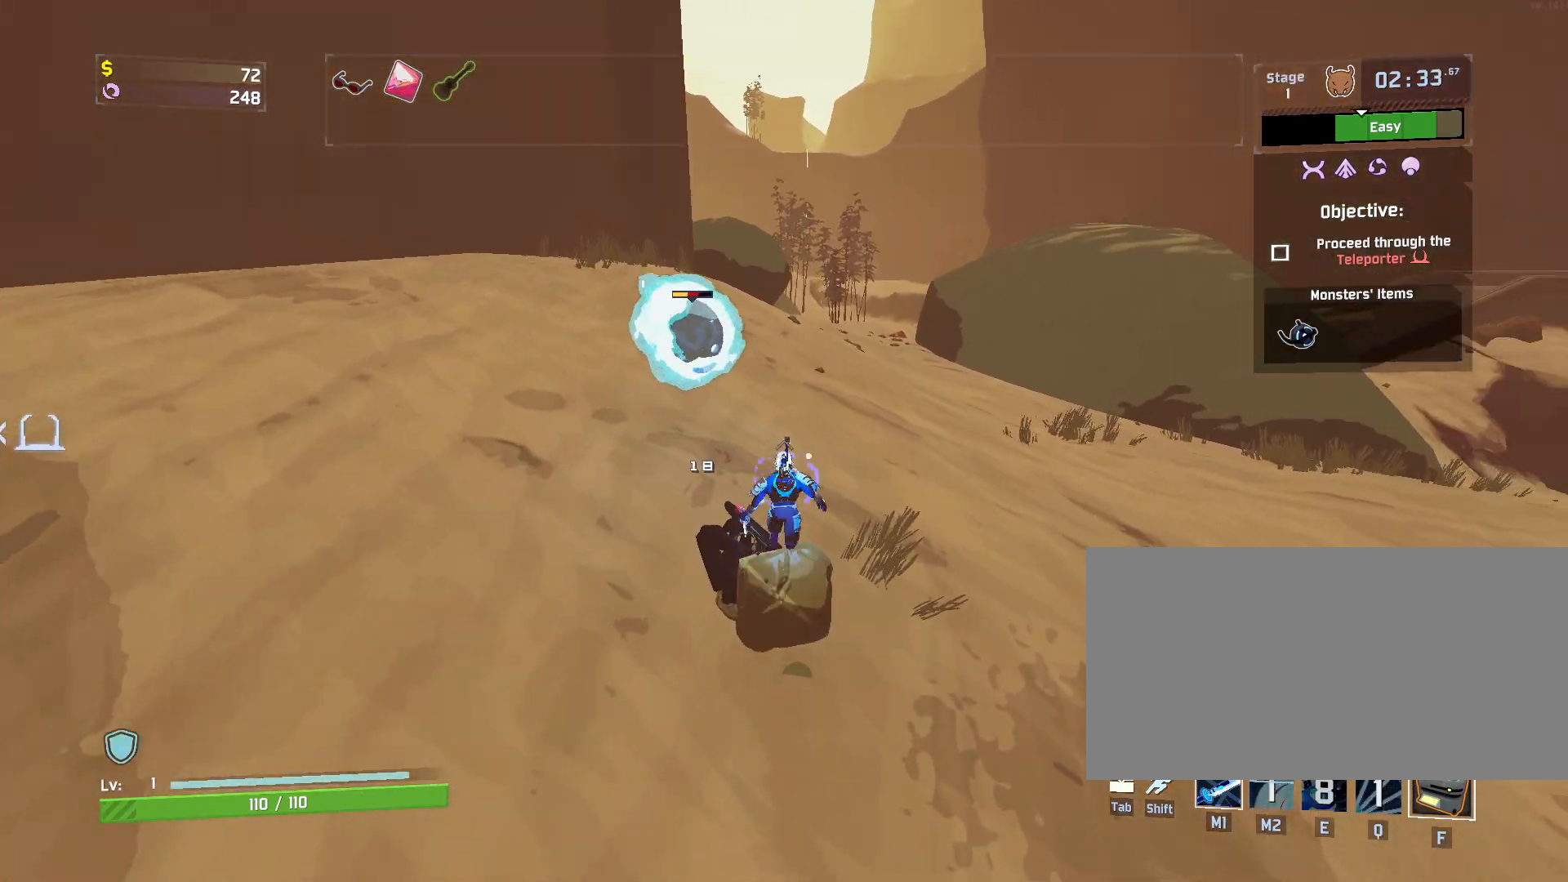
{"keys": ["w"], "mouse": [], "events": [[283, "e", "up"], [450, "w", "up"], [500, "w", "down"]]}
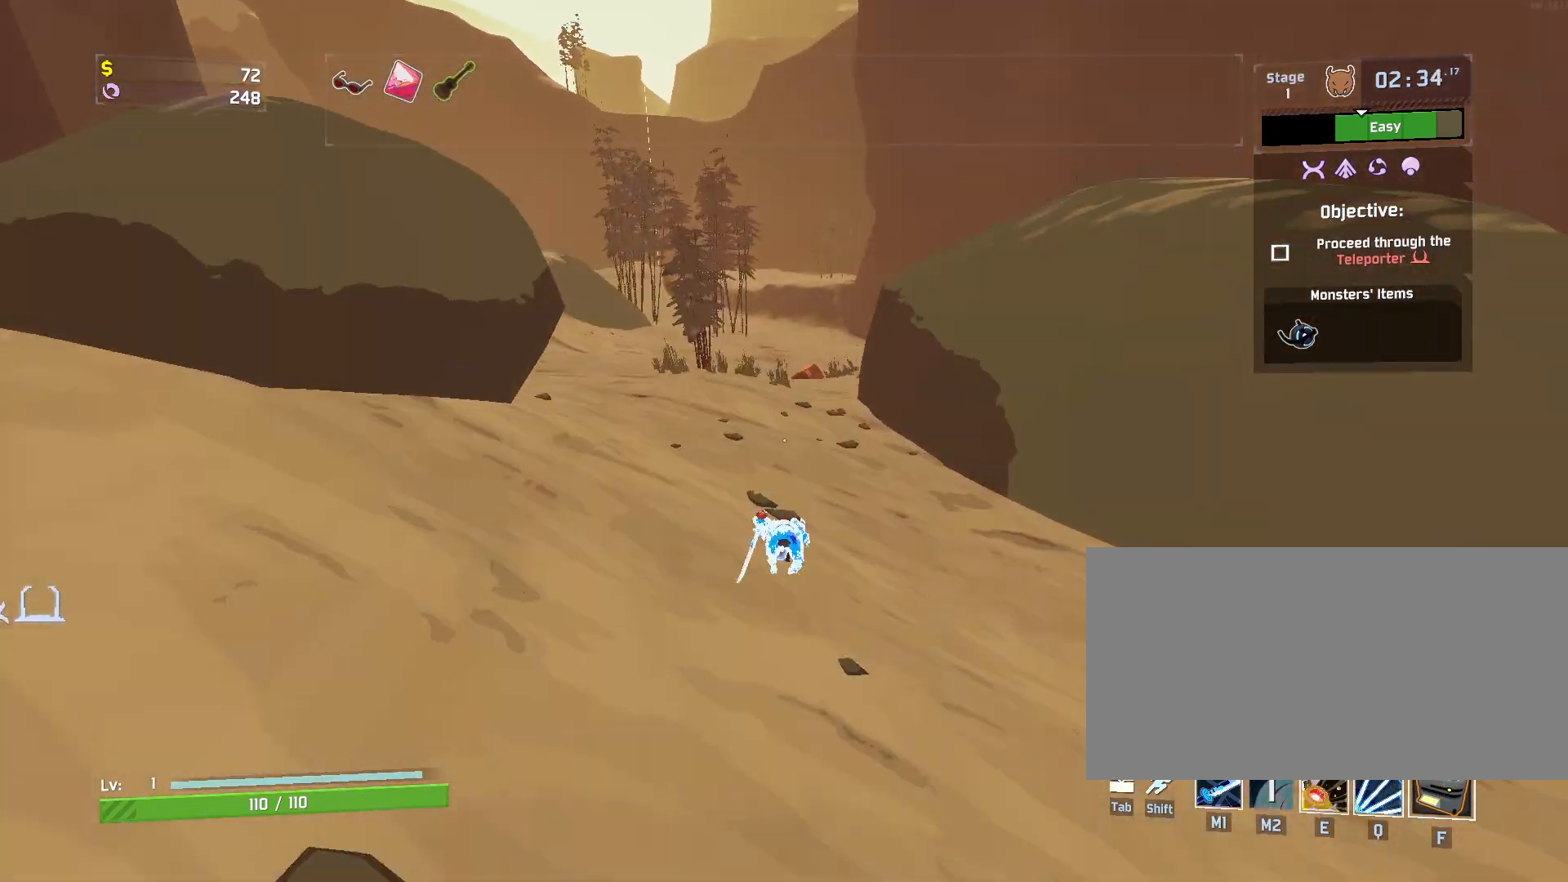
{"keys": ["r"], "mouse": [], "events": [[83, "e", "down"], [83, "r", "down"], [100, "w", "up"], [433, "e", "up"]]}